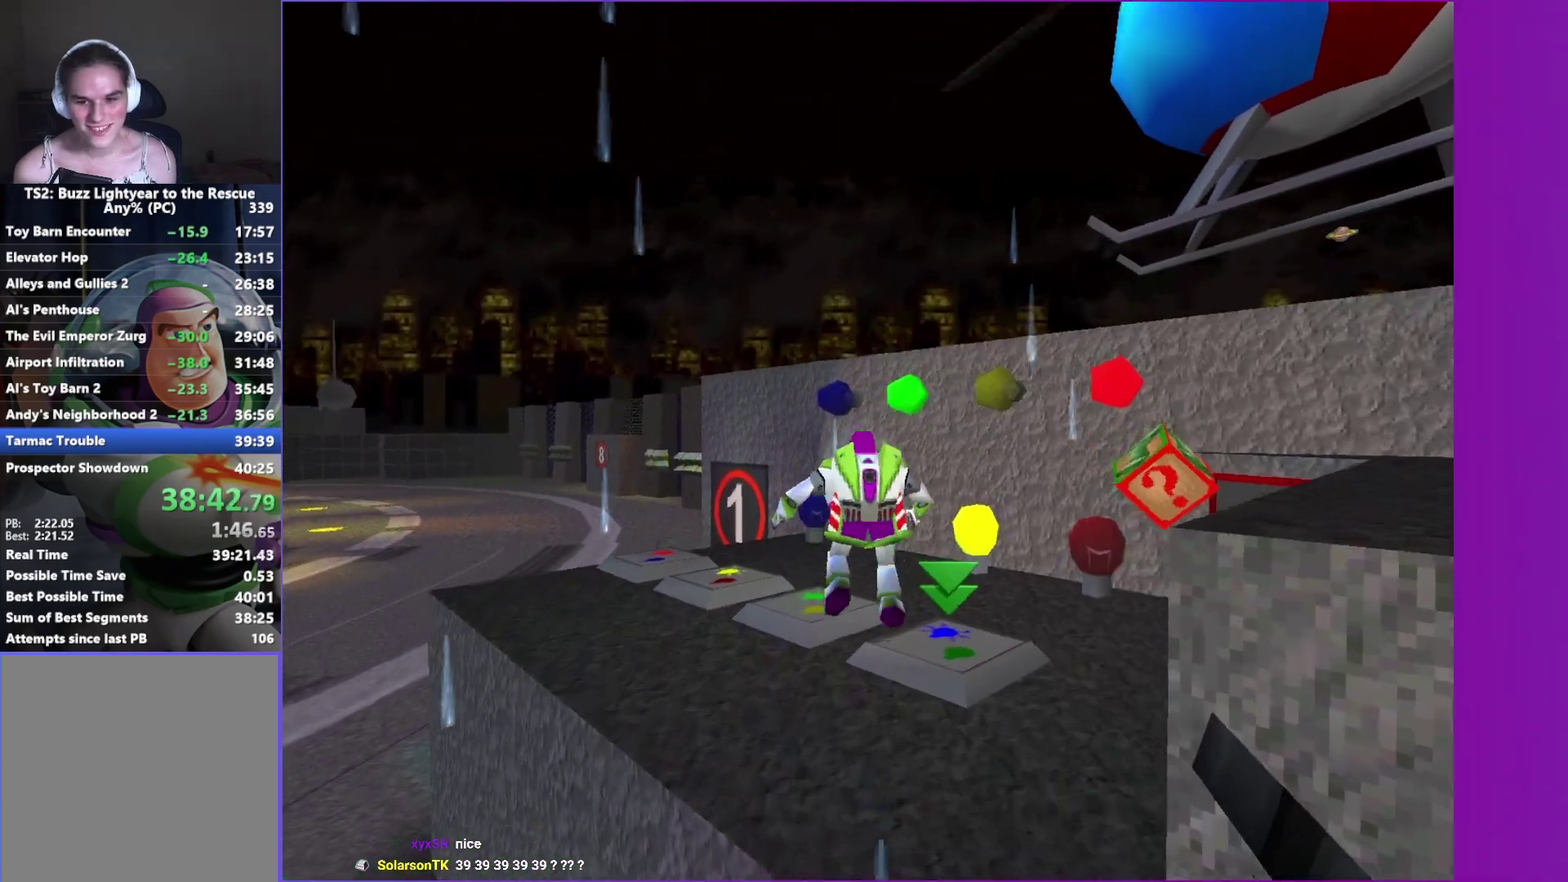
Gameplay with a controller (Xbox layout); each line is a JSON object with the inputs held at the frame after it. "events" lists button and stick changes between this image and that frame as [ms after this image, input, new state], when the widget could be followed in between. Not read: L3 R3.
{"buttons": [], "left_stick": "up-right", "right_stick": "center", "events": [[150, "left_stick", "up"], [383, "left_stick", "up-right"]]}
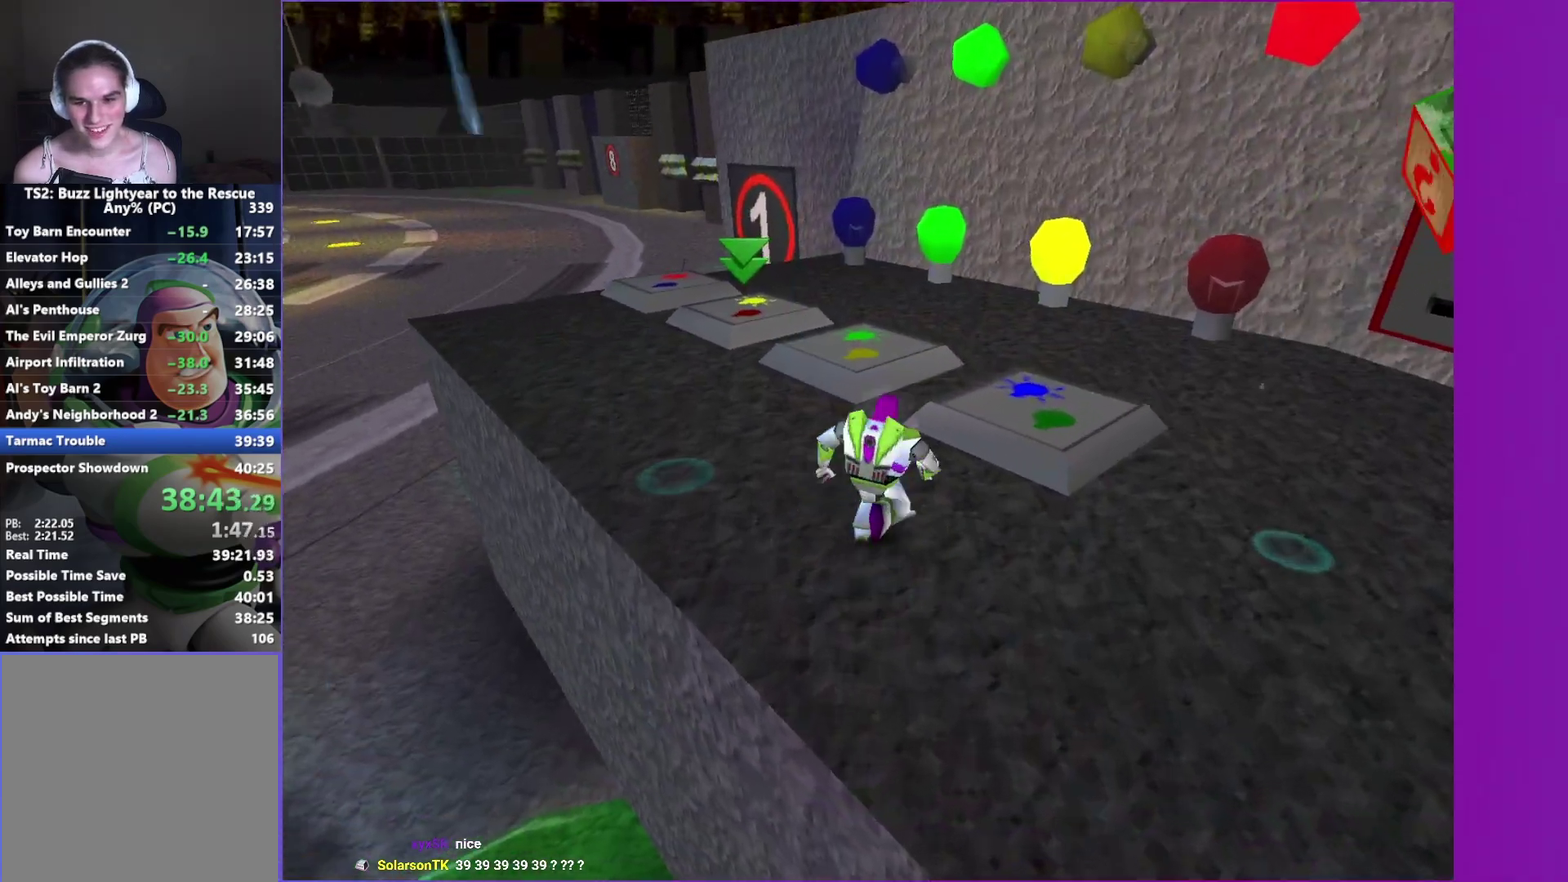
{"buttons": [], "left_stick": "up-right", "right_stick": "center", "events": [[33, "left_stick", "center"], [167, "left_stick", "up-right"], [317, "A", "down"], [500, "A", "up"]]}
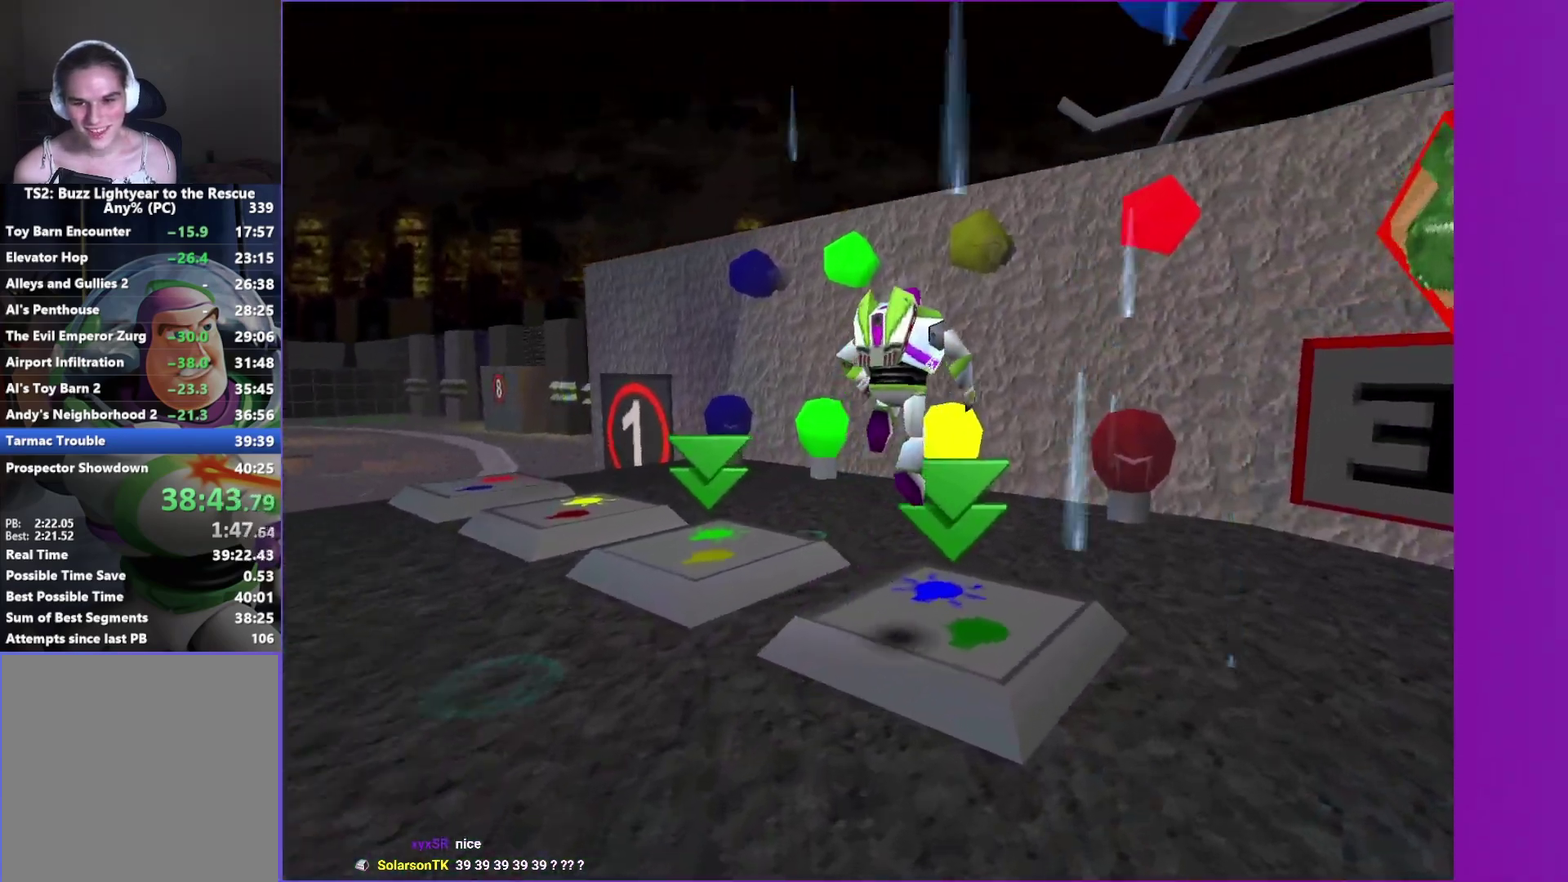
{"buttons": [], "left_stick": "up-left", "right_stick": "center", "events": [[100, "B", "down"], [167, "left_stick", "up"], [217, "B", "up"], [283, "left_stick", "up-left"]]}
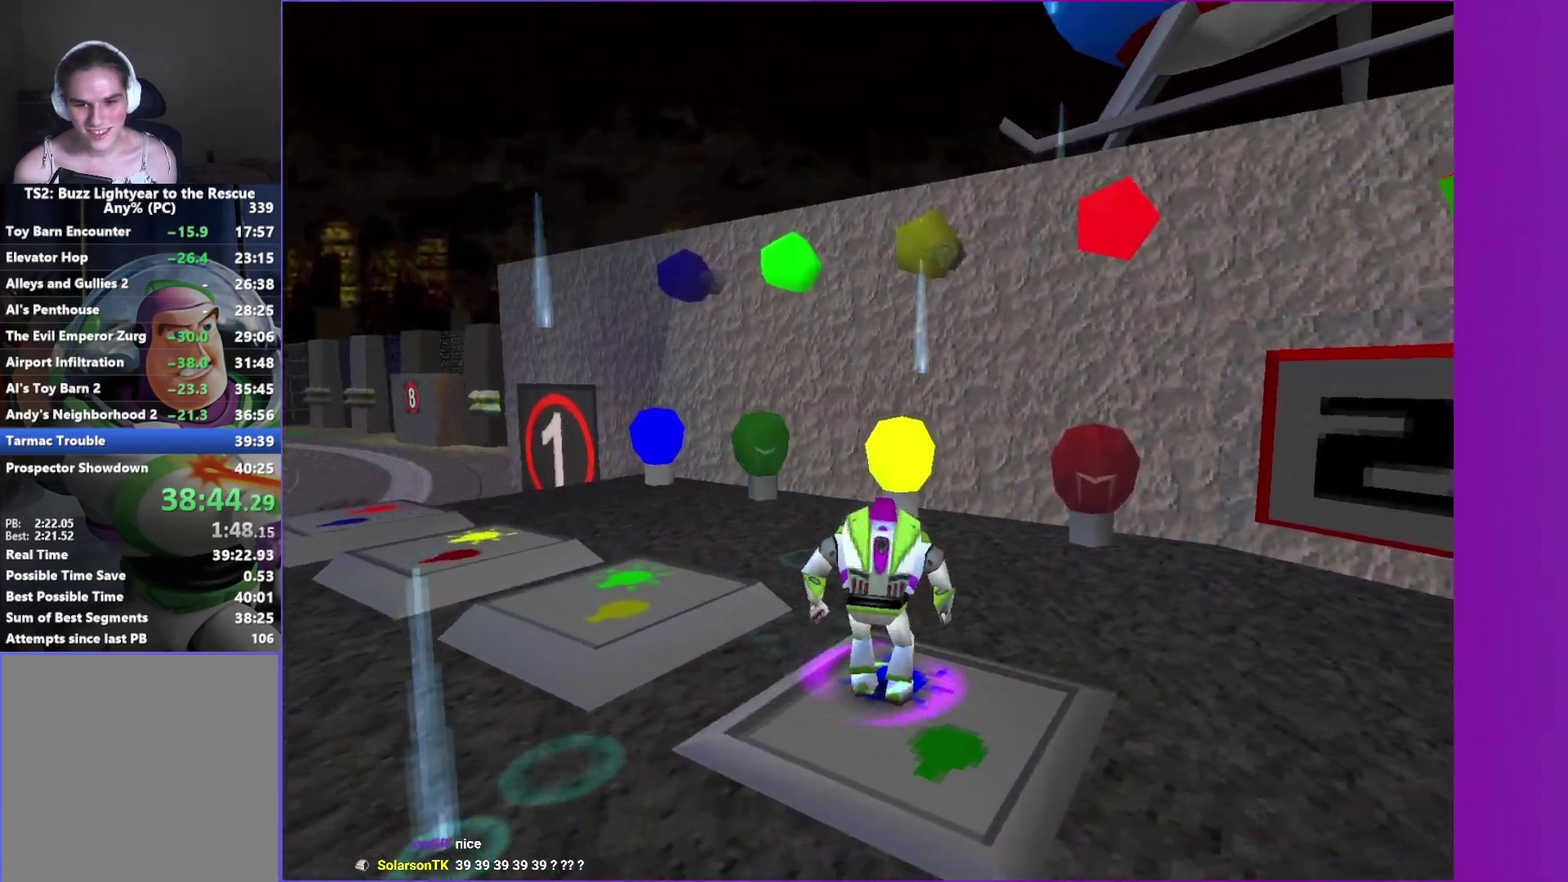
{"buttons": [], "left_stick": "left", "right_stick": "center", "events": [[17, "left_stick", "left"]]}
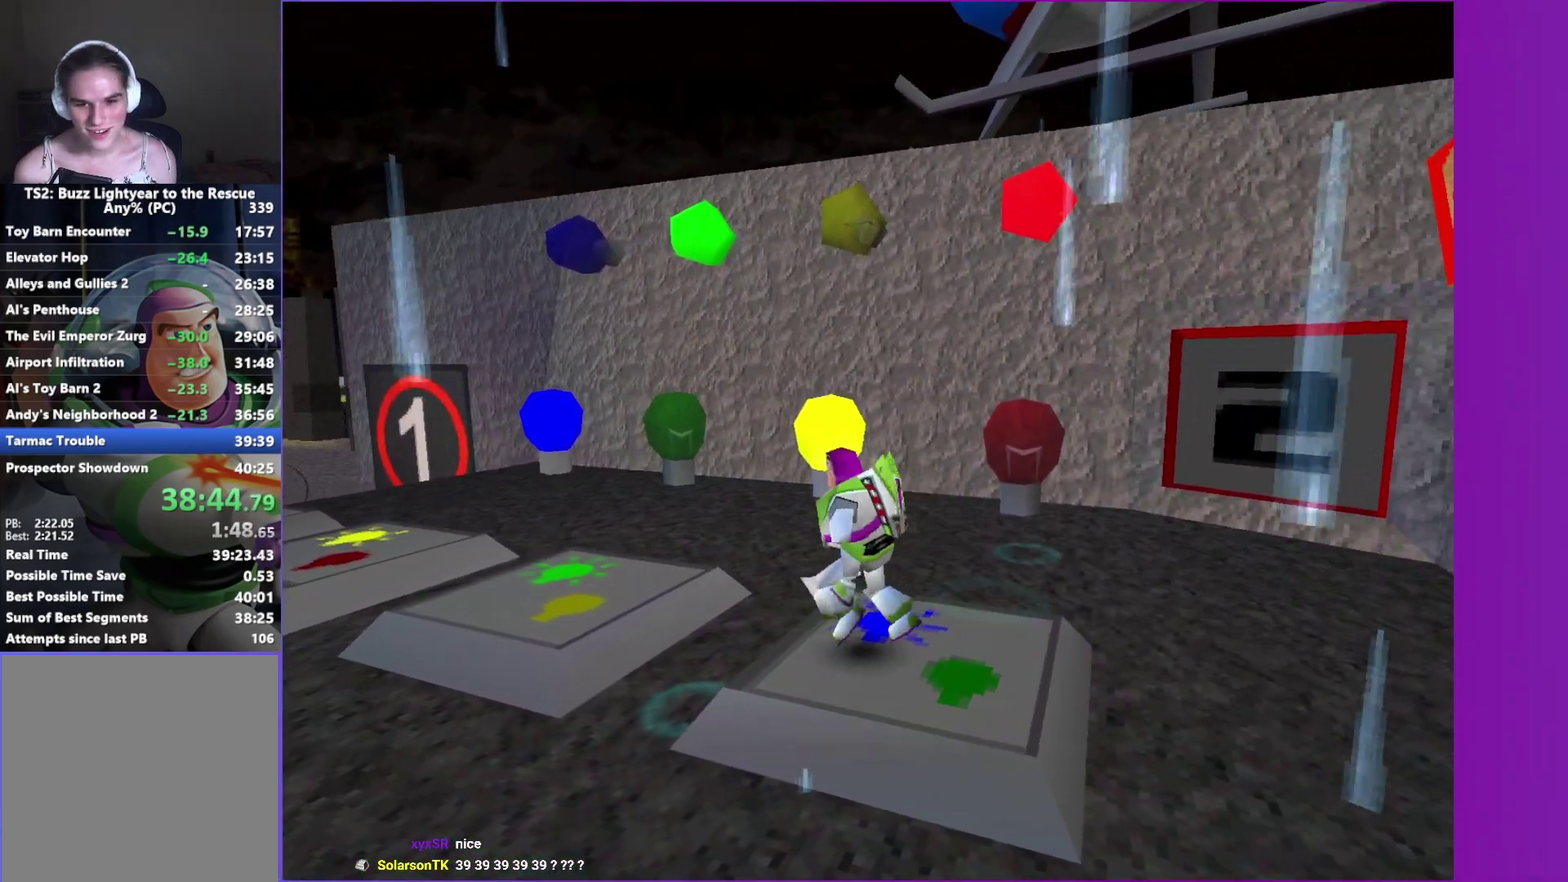
{"buttons": [], "left_stick": "up-left", "right_stick": "center", "events": [[33, "A", "down"], [183, "A", "up"], [267, "left_stick", "up-left"]]}
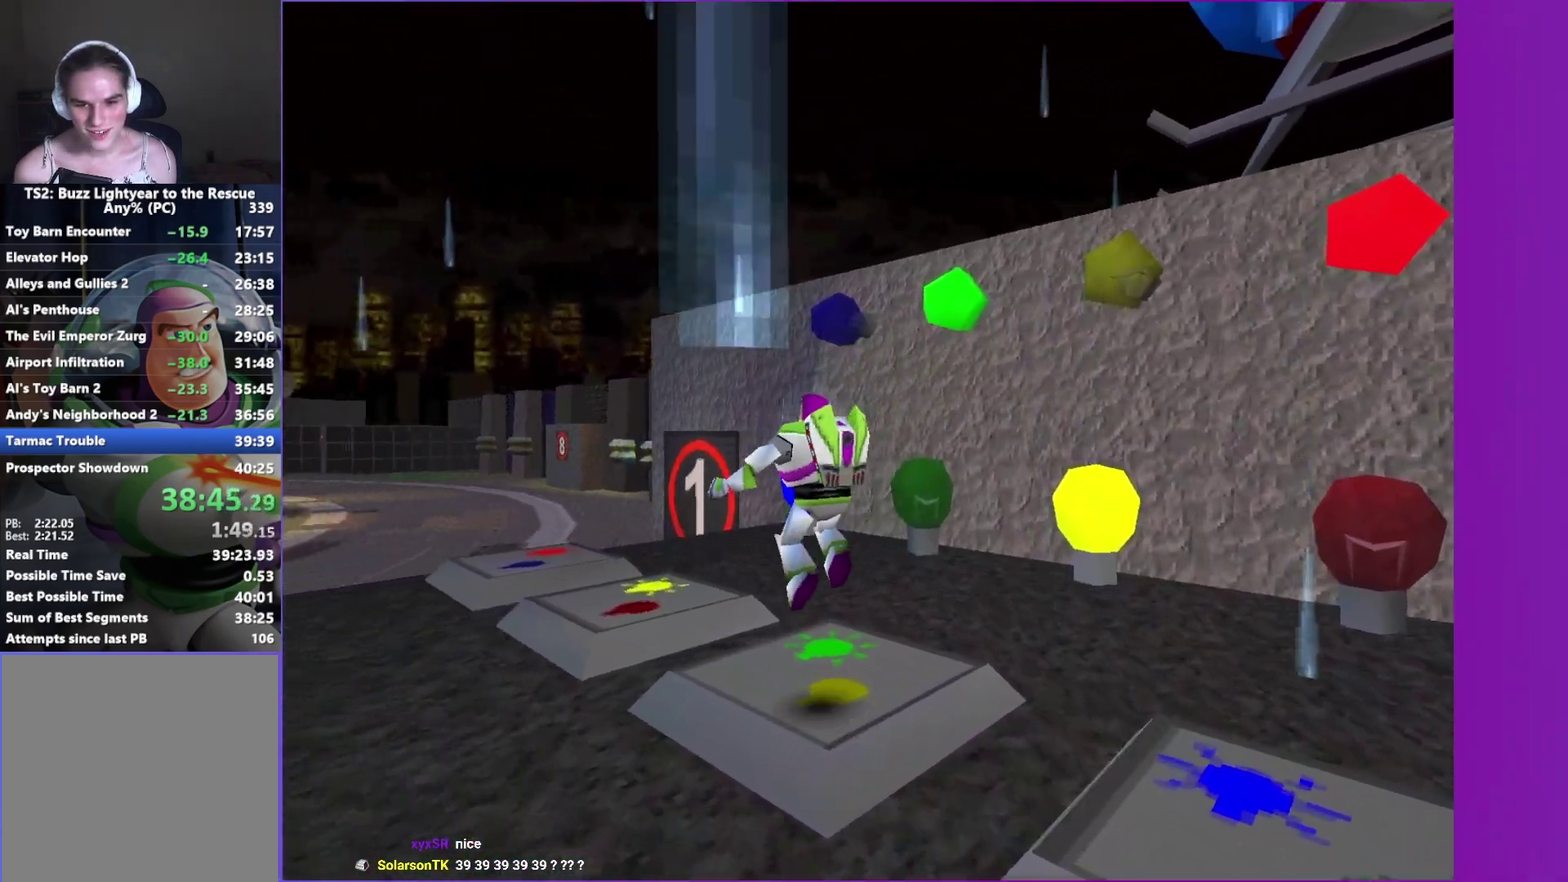
{"buttons": [], "left_stick": "up-left", "right_stick": "center", "events": [[17, "B", "down"], [50, "left_stick", "up"], [133, "B", "up"], [333, "left_stick", "up-left"]]}
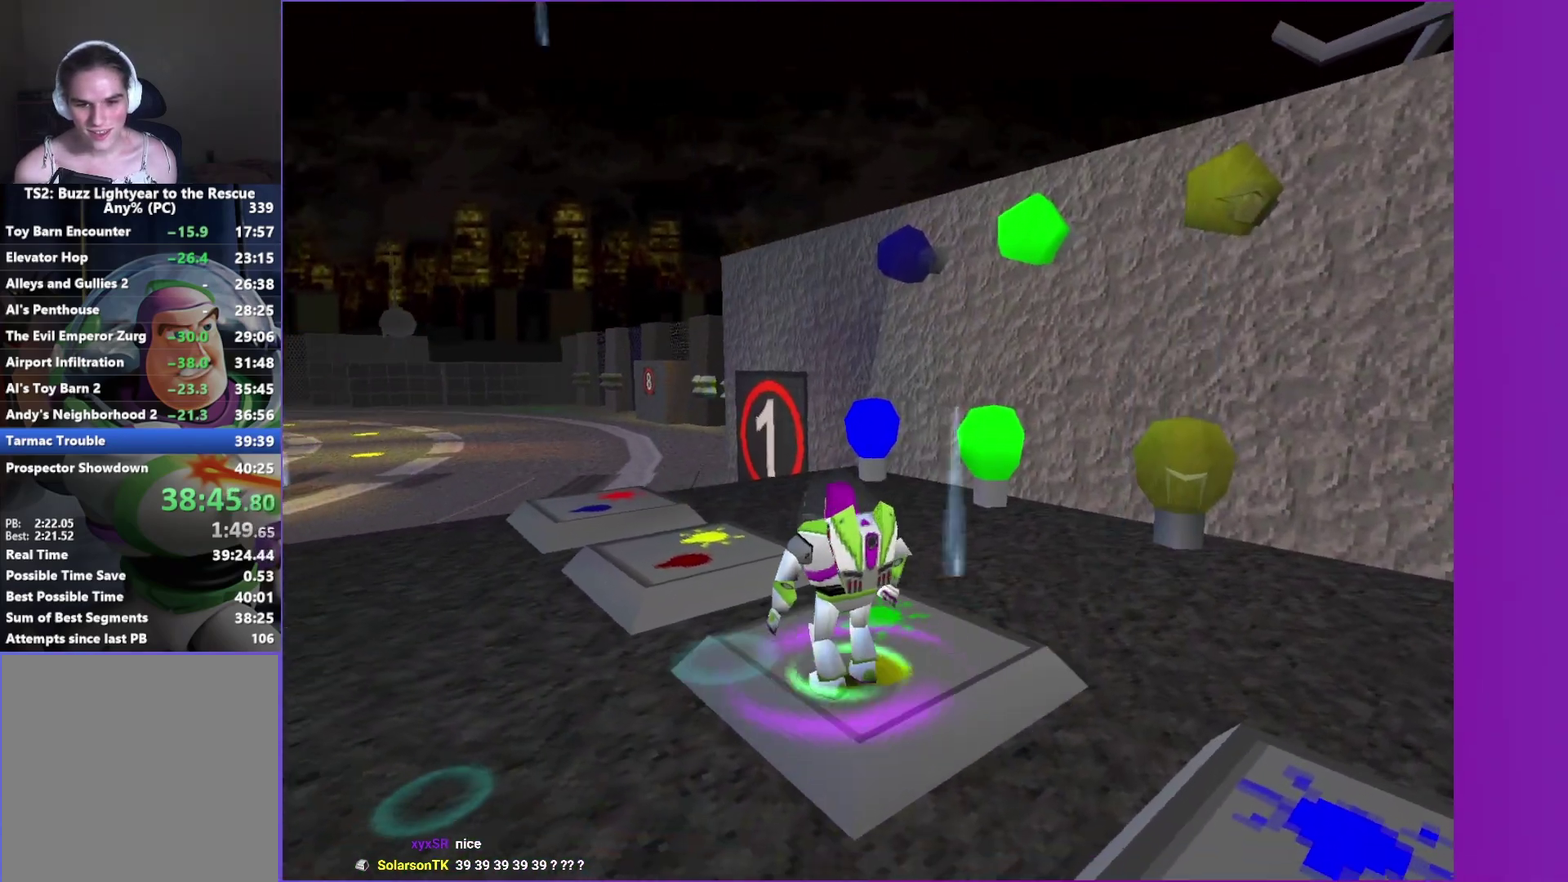
{"buttons": [], "left_stick": "up", "right_stick": "center", "events": [[450, "left_stick", "up"]]}
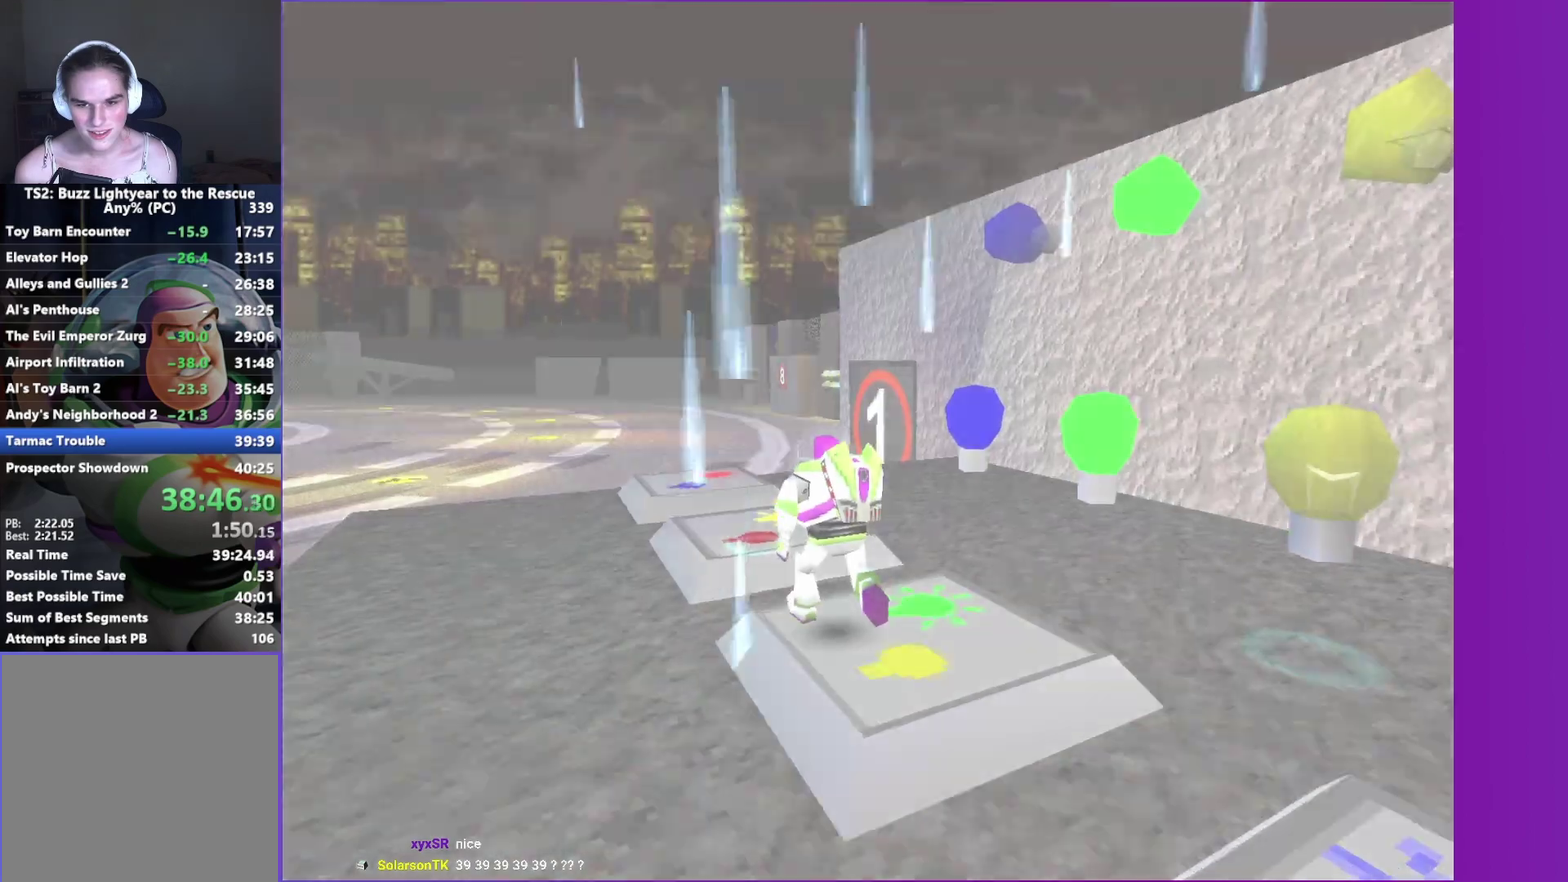
{"buttons": [], "left_stick": "up-left", "right_stick": "center", "events": [[50, "A", "down"], [150, "A", "up"], [500, "left_stick", "up-left"]]}
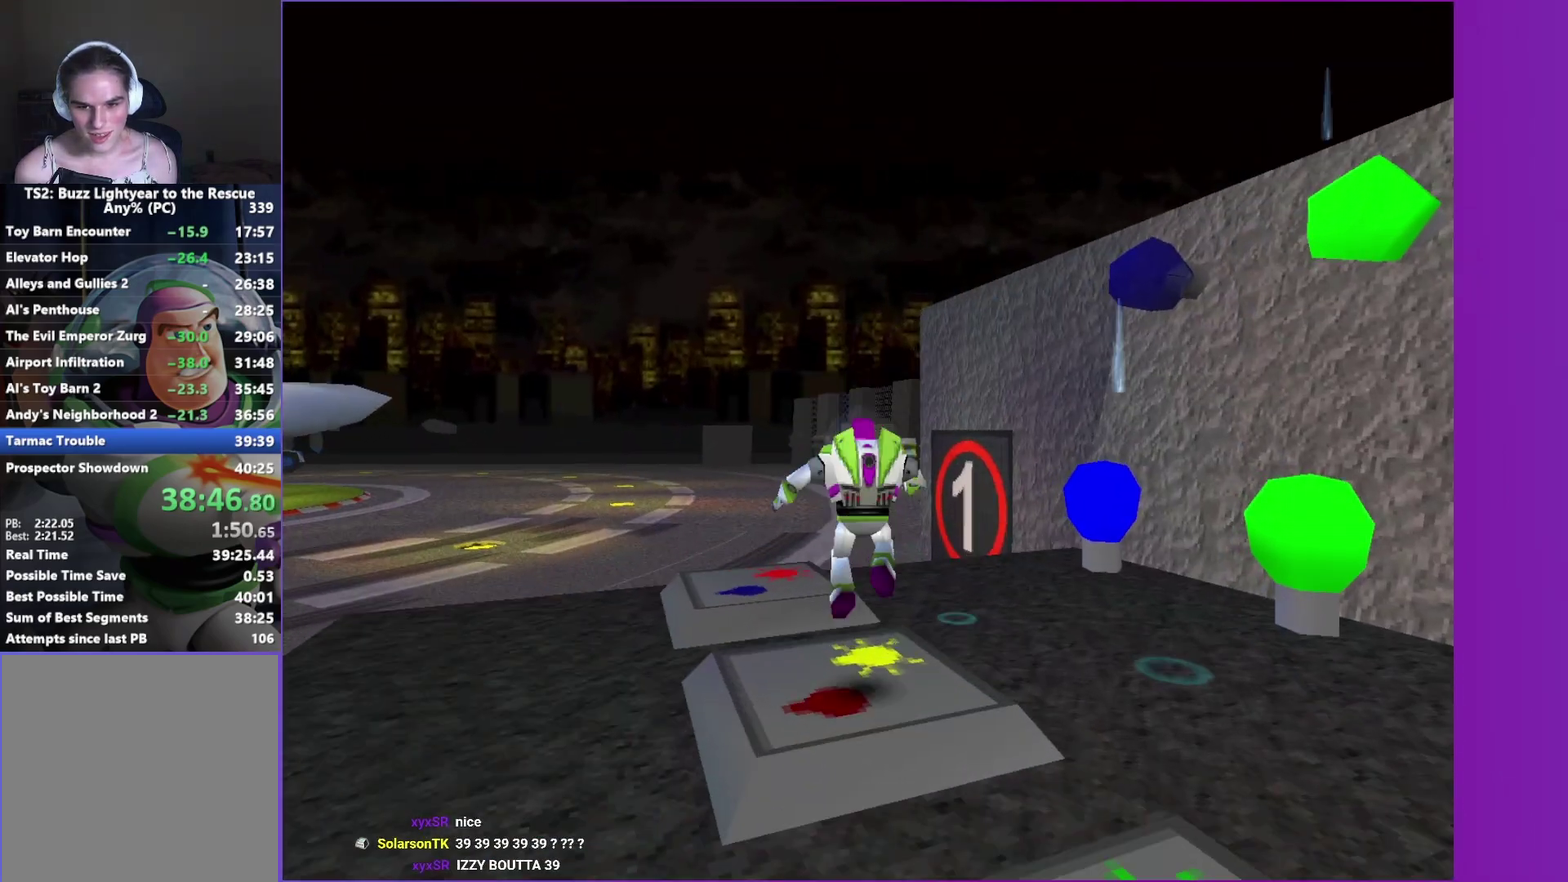
{"buttons": [], "left_stick": "up", "right_stick": "center", "events": [[167, "left_stick", "up"], [267, "A", "down"], [383, "A", "up"]]}
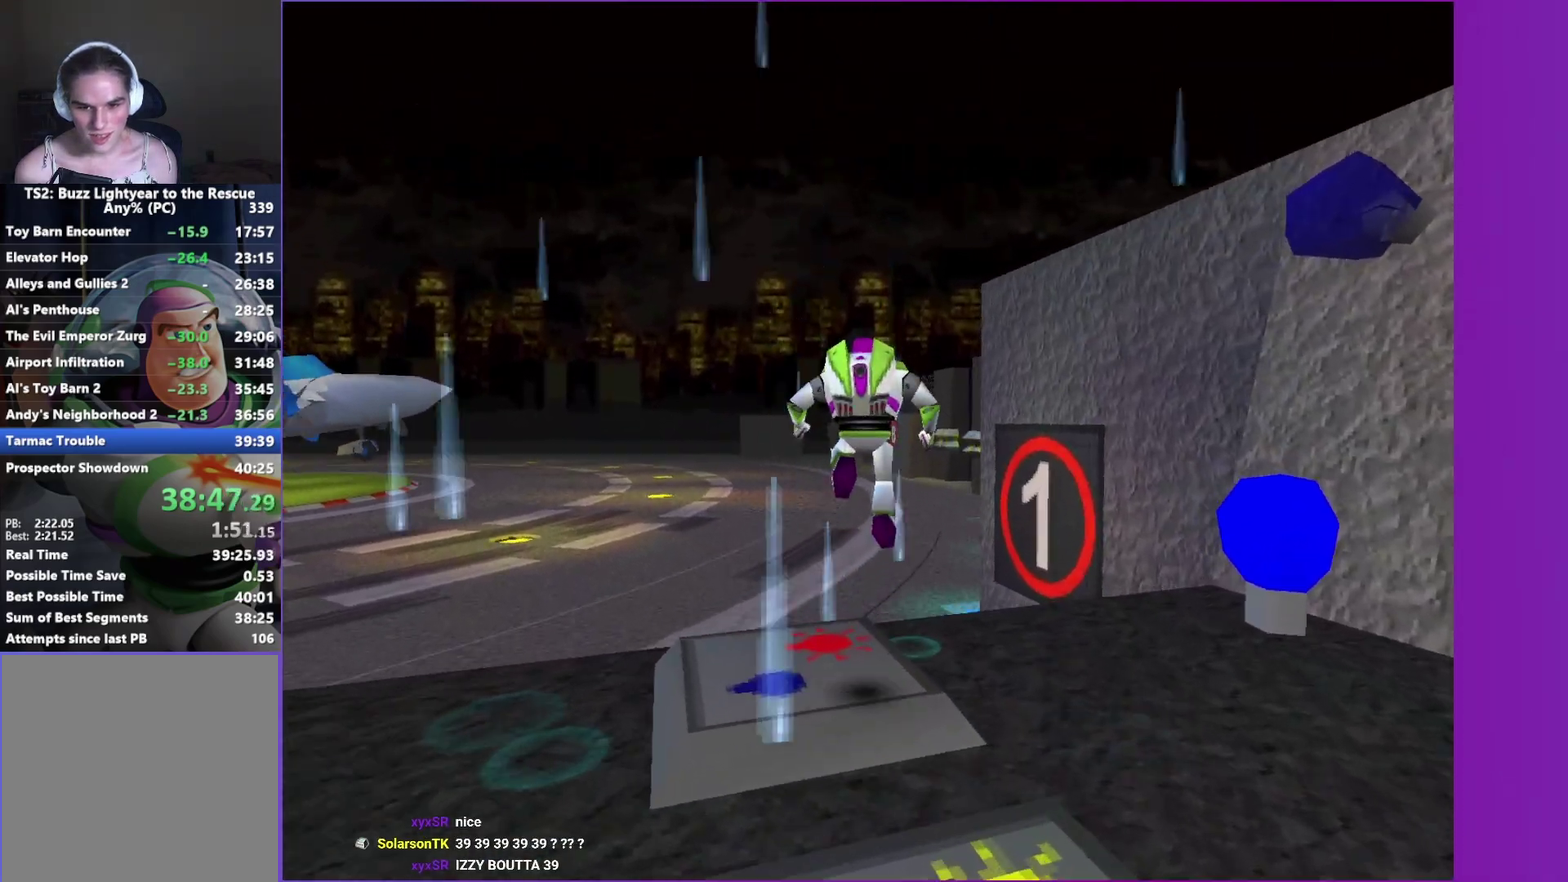
{"buttons": [], "left_stick": "center", "right_stick": "center", "events": [[50, "B", "down"], [67, "left_stick", "center"], [150, "B", "up"]]}
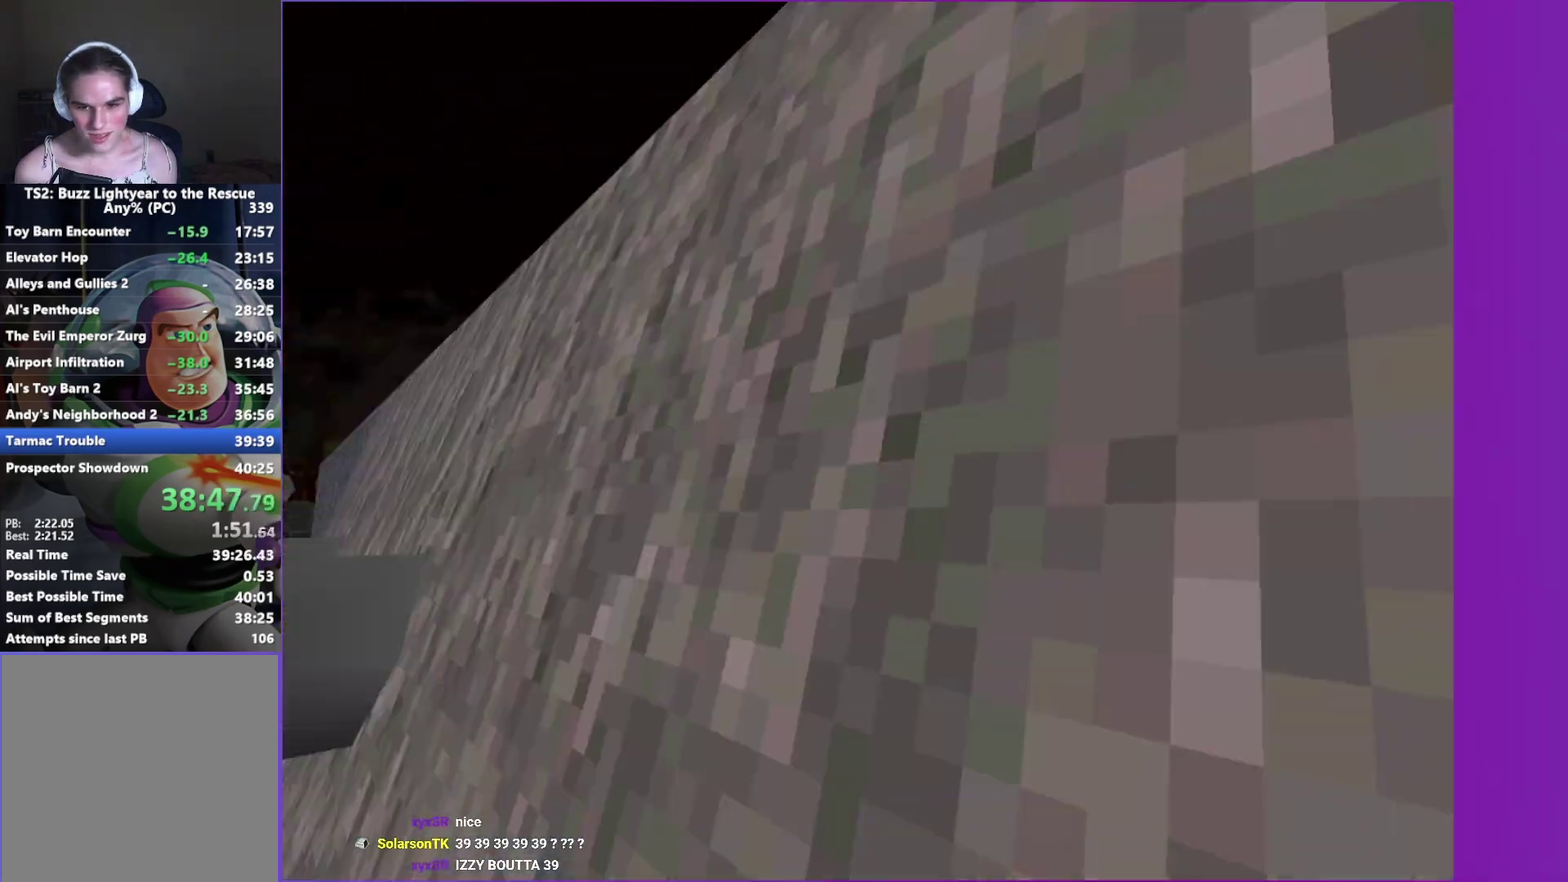
{"buttons": [], "left_stick": "center", "right_stick": "center", "events": []}
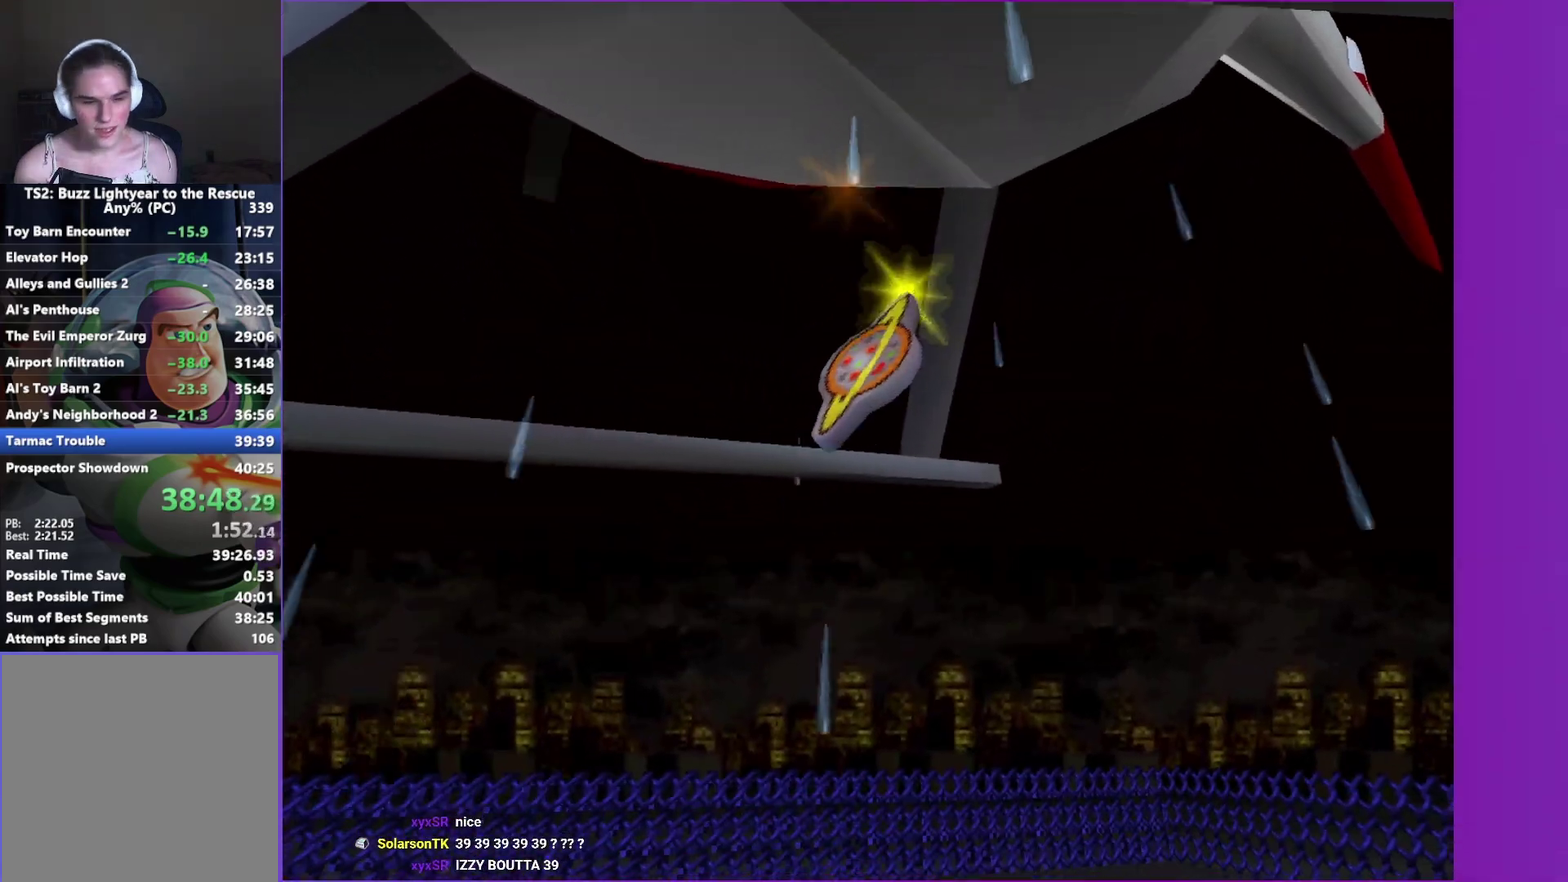
{"buttons": [], "left_stick": "center", "right_stick": "center", "events": []}
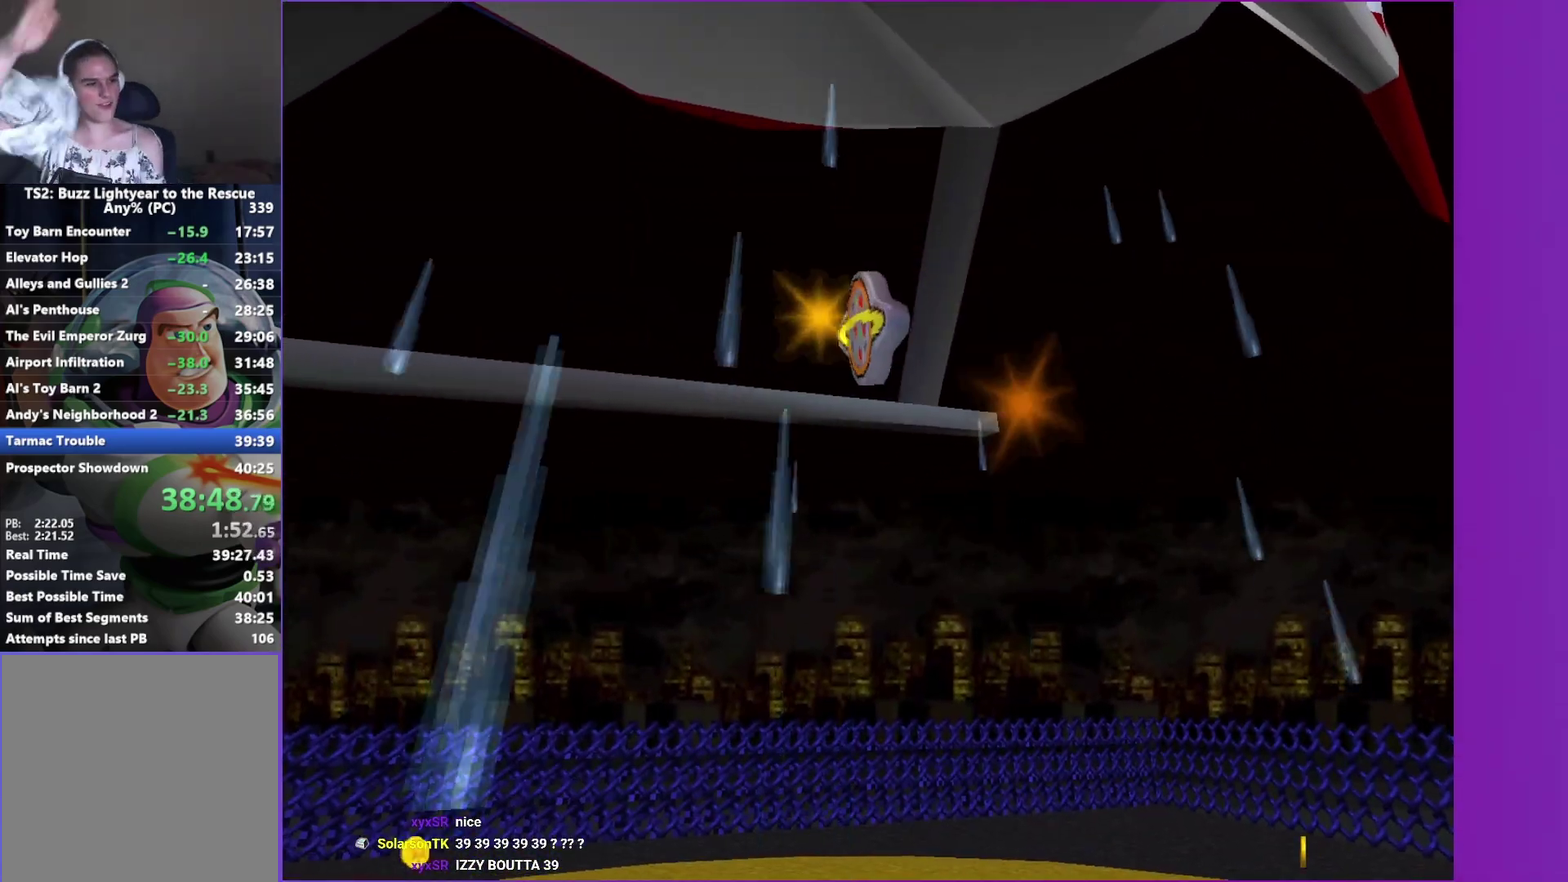
{"buttons": [], "left_stick": "center", "right_stick": "center", "events": []}
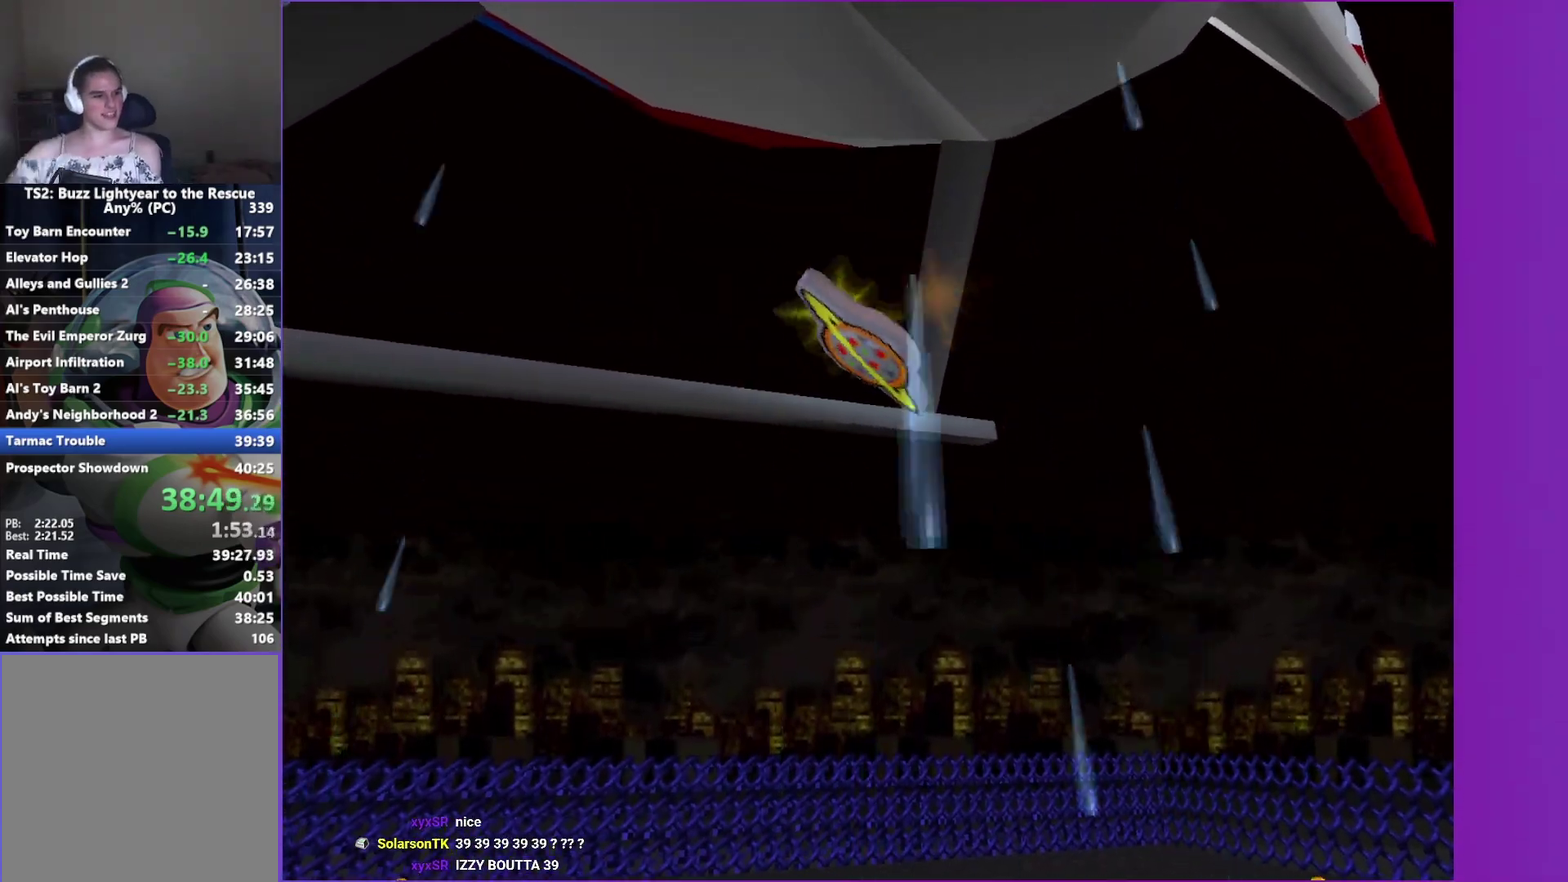
{"buttons": [], "left_stick": "center", "right_stick": "center", "events": []}
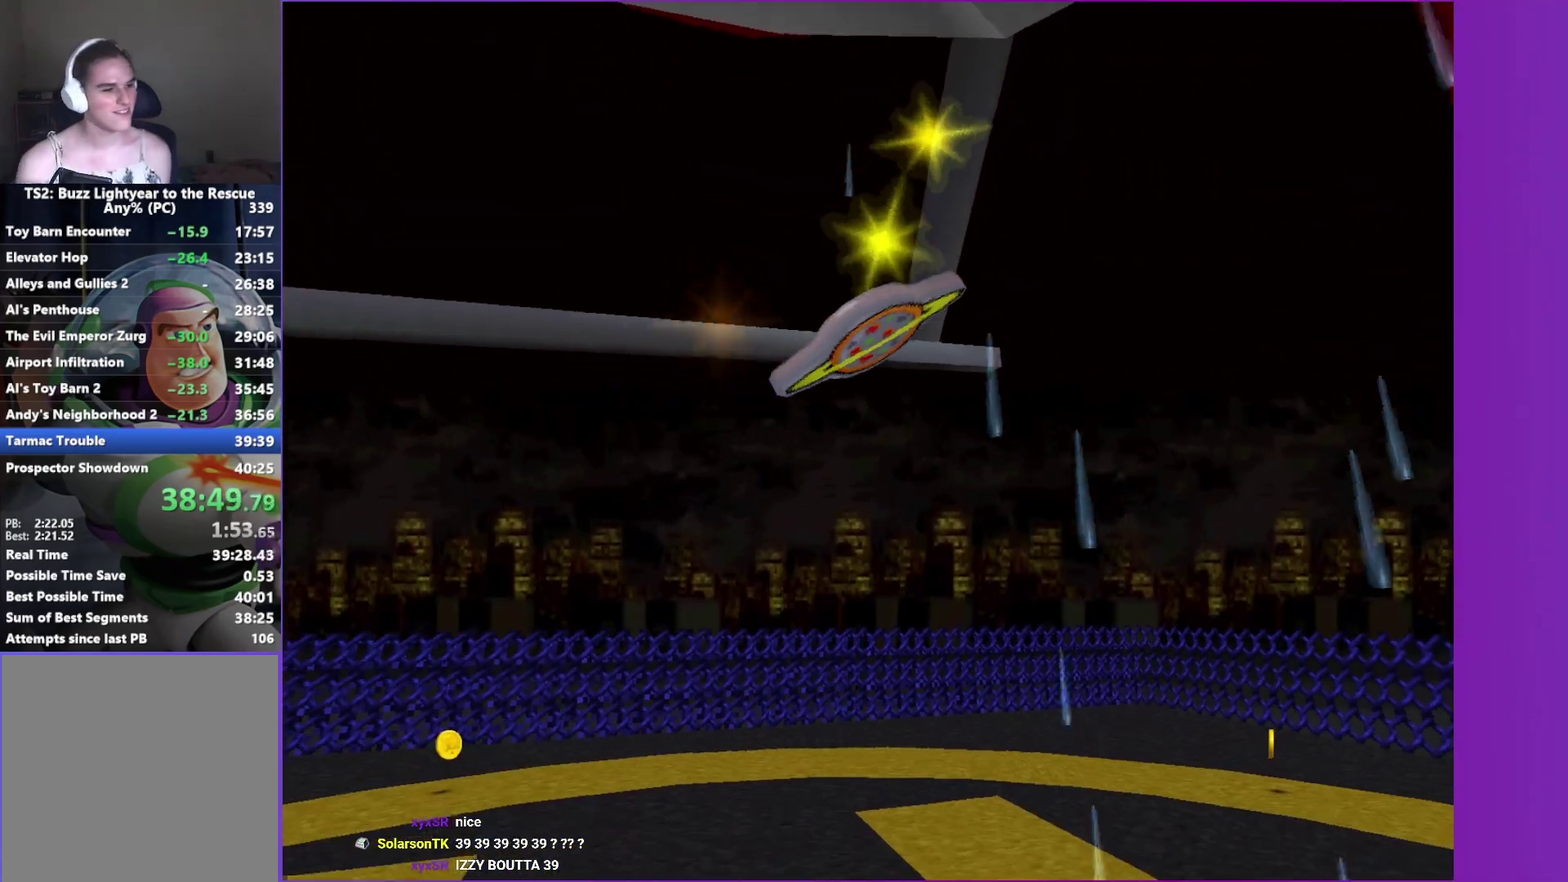
{"buttons": [], "left_stick": "center", "right_stick": "center", "events": []}
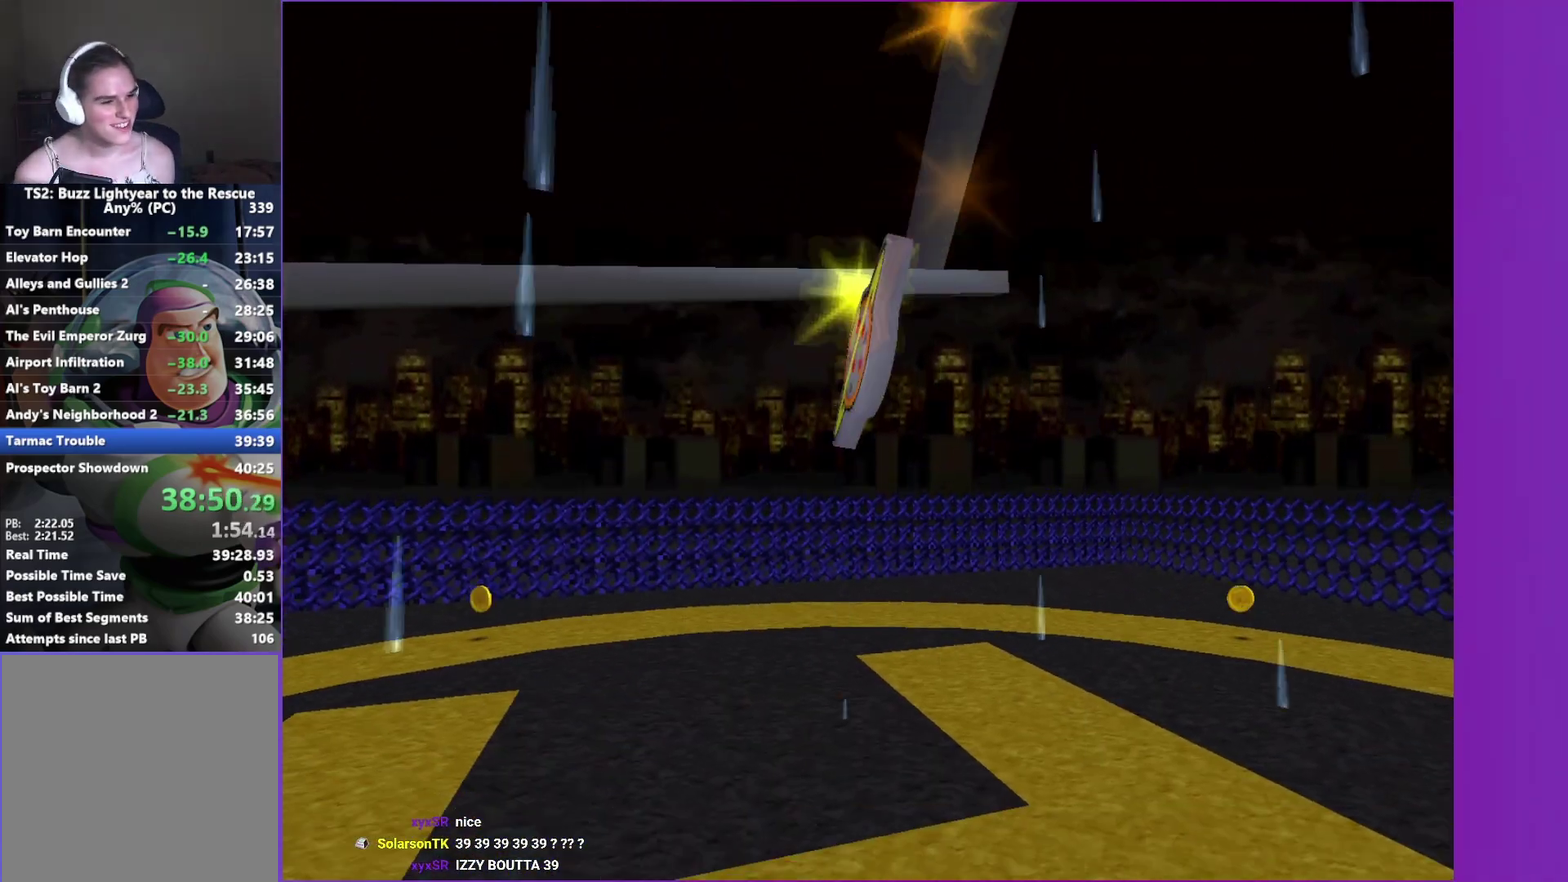
{"buttons": [], "left_stick": "center", "right_stick": "center", "events": []}
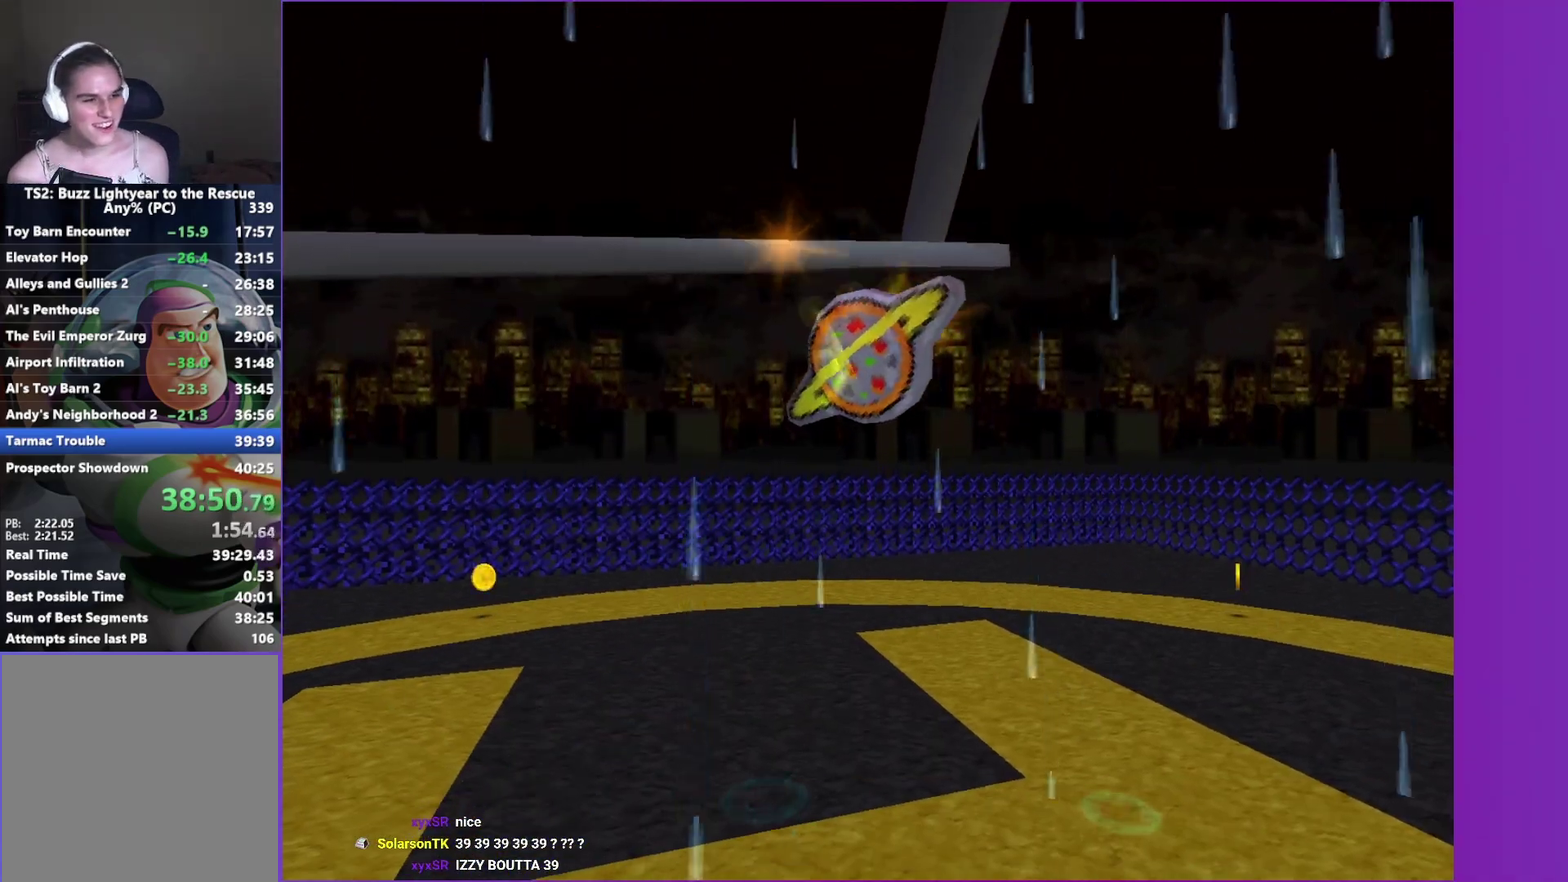
{"buttons": [], "left_stick": "up-right", "right_stick": "center", "events": [[183, "left_stick", "up-right"]]}
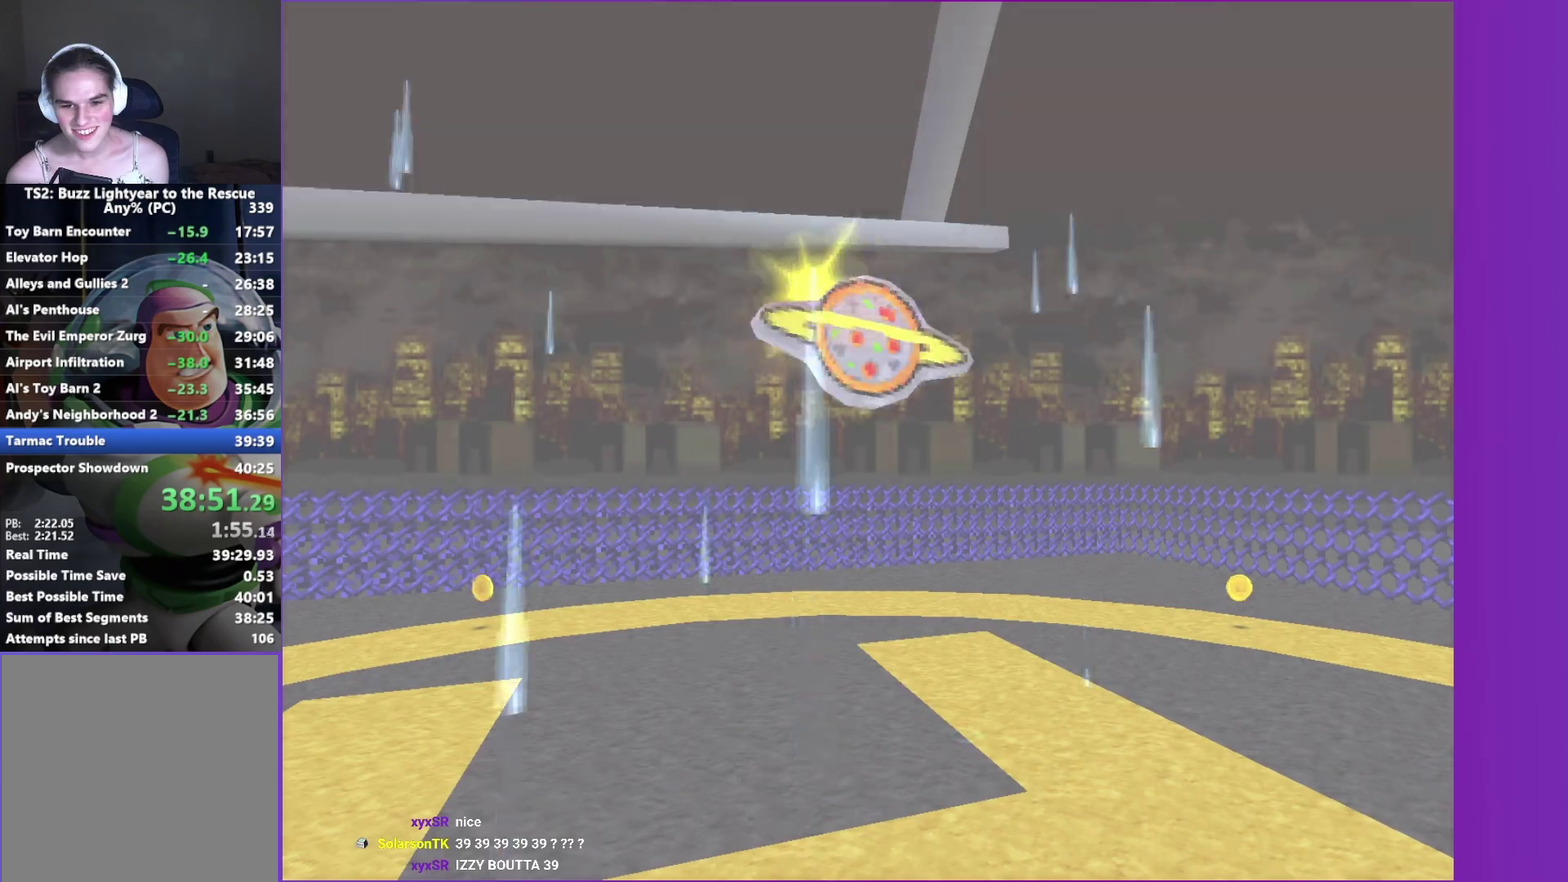
{"buttons": [], "left_stick": "up-right", "right_stick": "center", "events": [[17, "left_stick", "right"], [400, "left_stick", "up-right"]]}
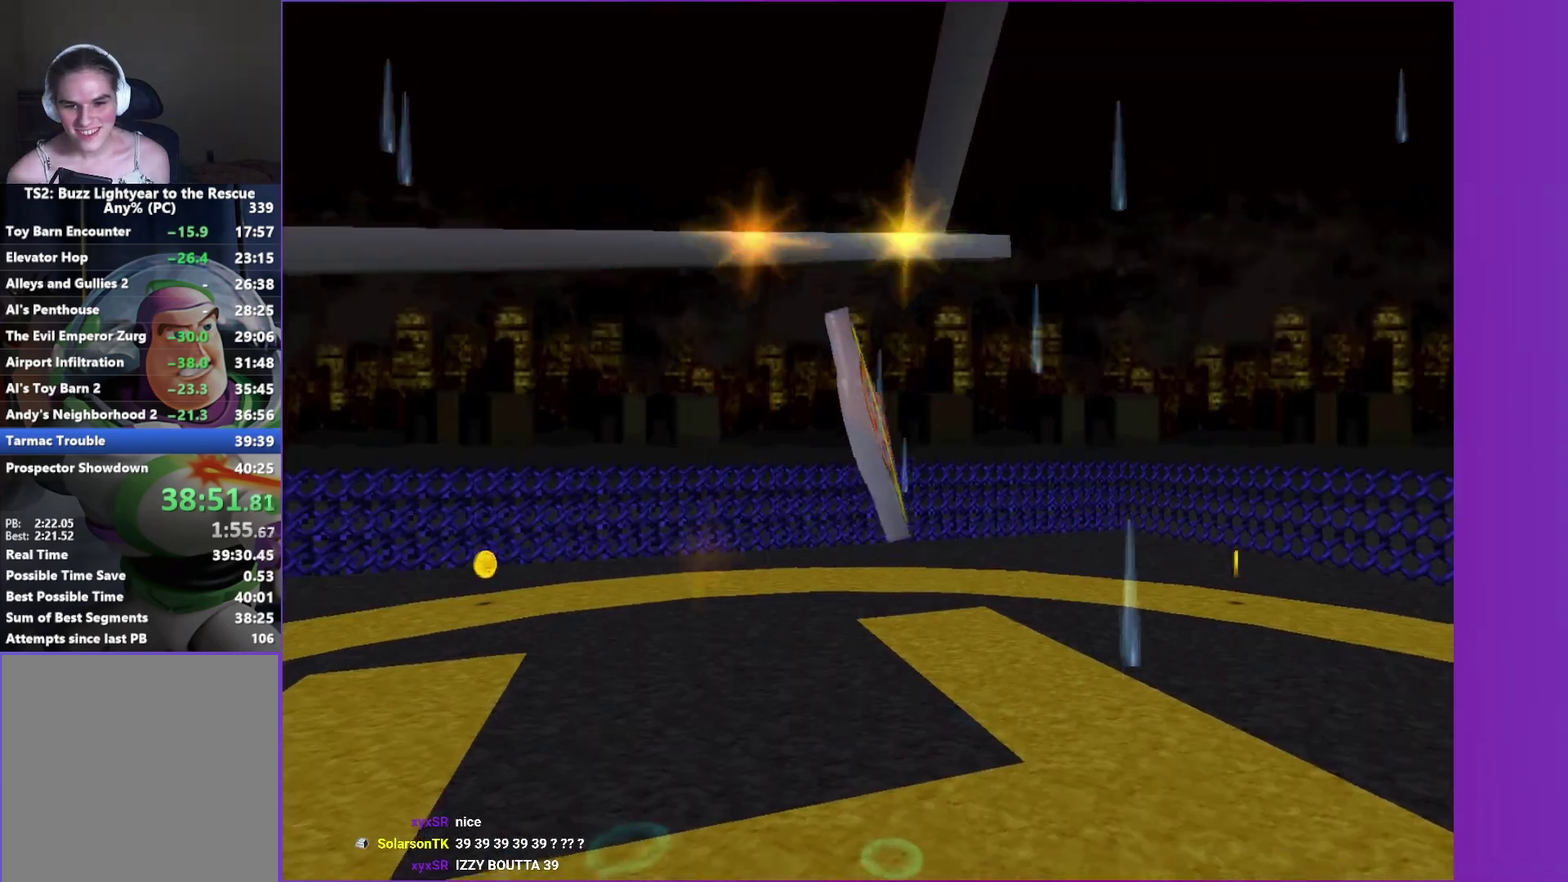
{"buttons": [], "left_stick": "up-right", "right_stick": "center", "events": []}
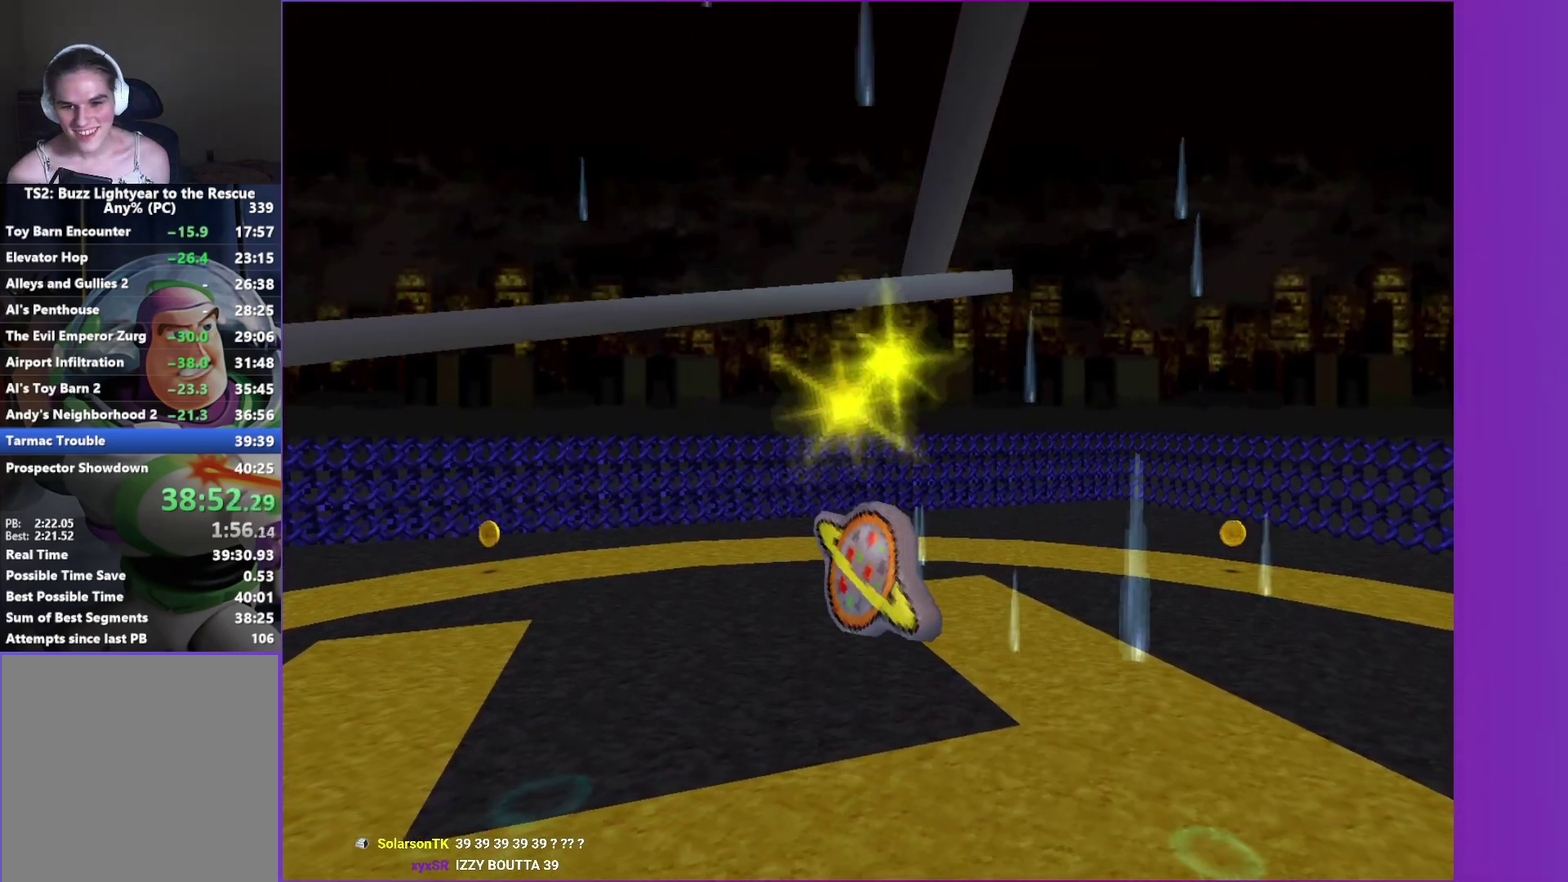
{"buttons": [], "left_stick": "up-right", "right_stick": "center", "events": []}
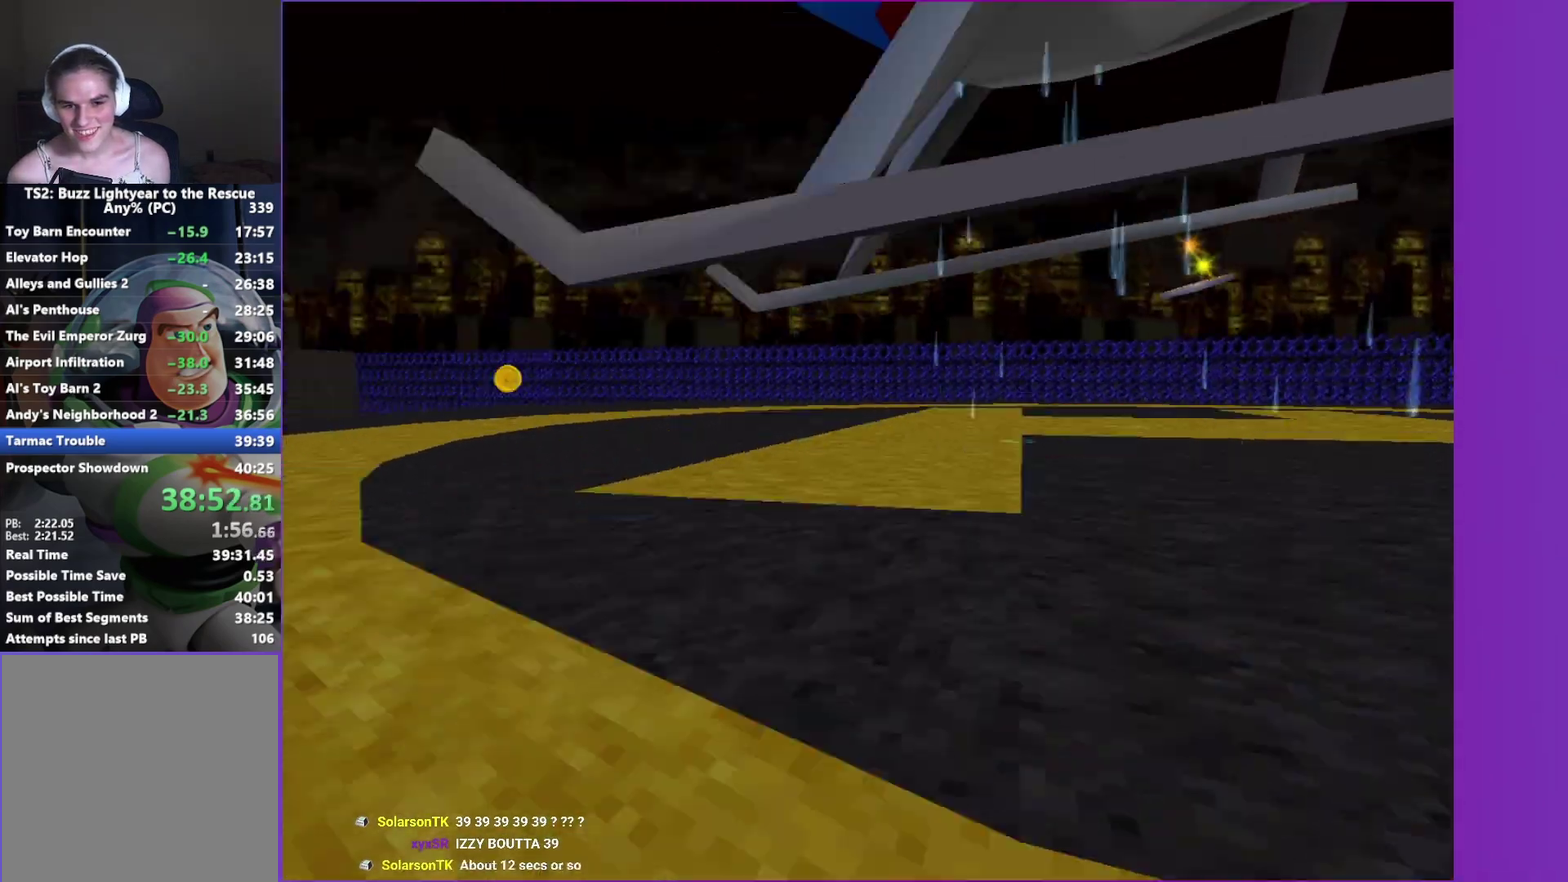
{"buttons": ["A"], "left_stick": "down-right", "right_stick": "center", "events": [[217, "A", "down"], [317, "left_stick", "right"], [467, "left_stick", "down-right"]]}
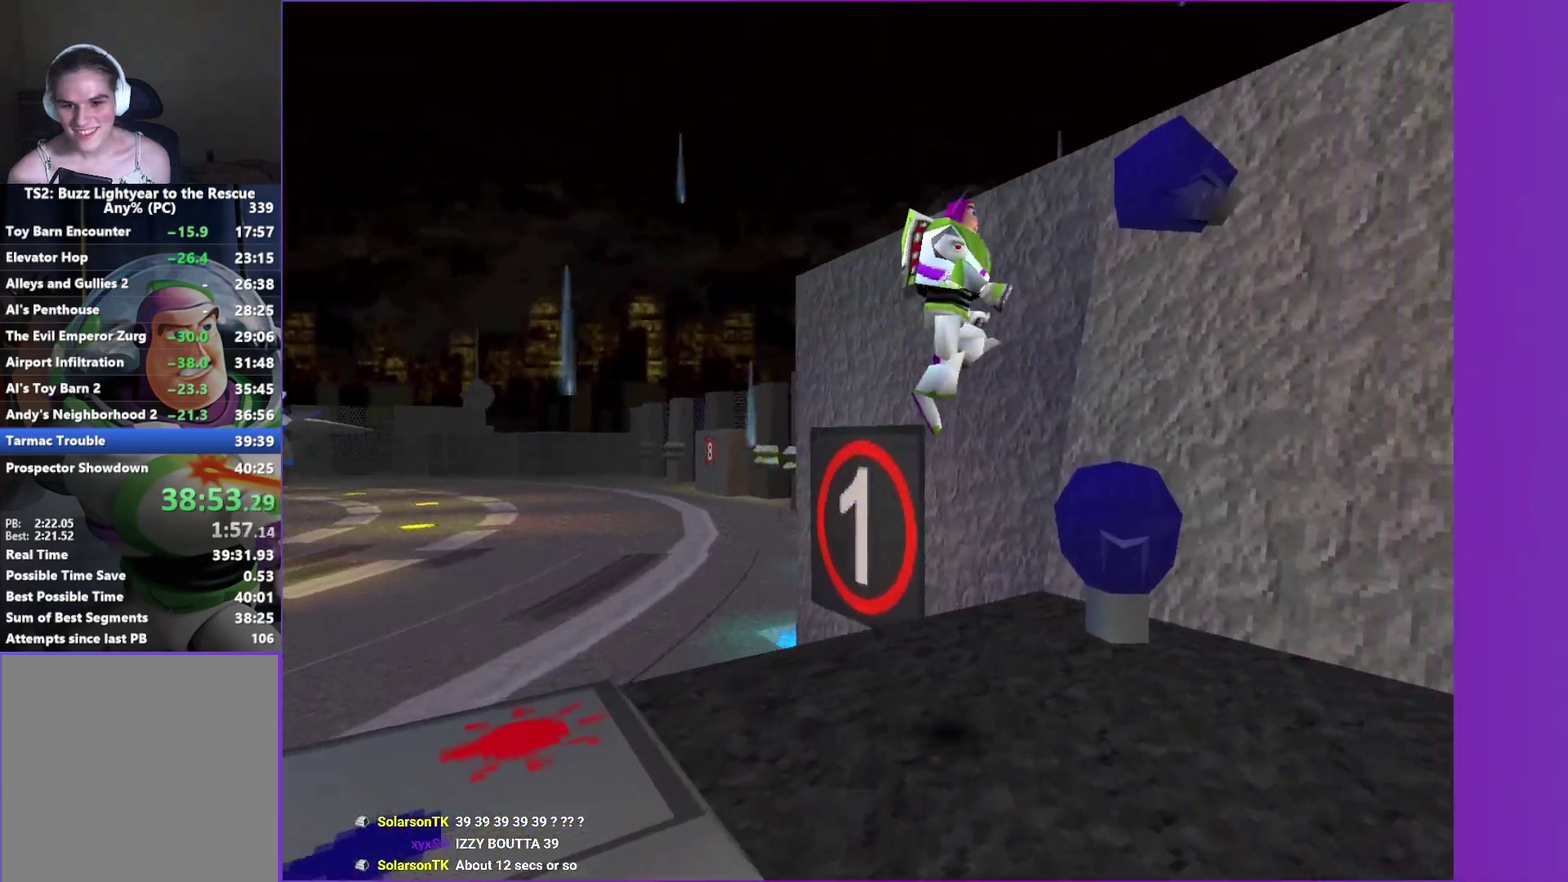
{"buttons": [], "left_stick": "right", "right_stick": "center", "events": [[167, "A", "up"], [383, "left_stick", "right"]]}
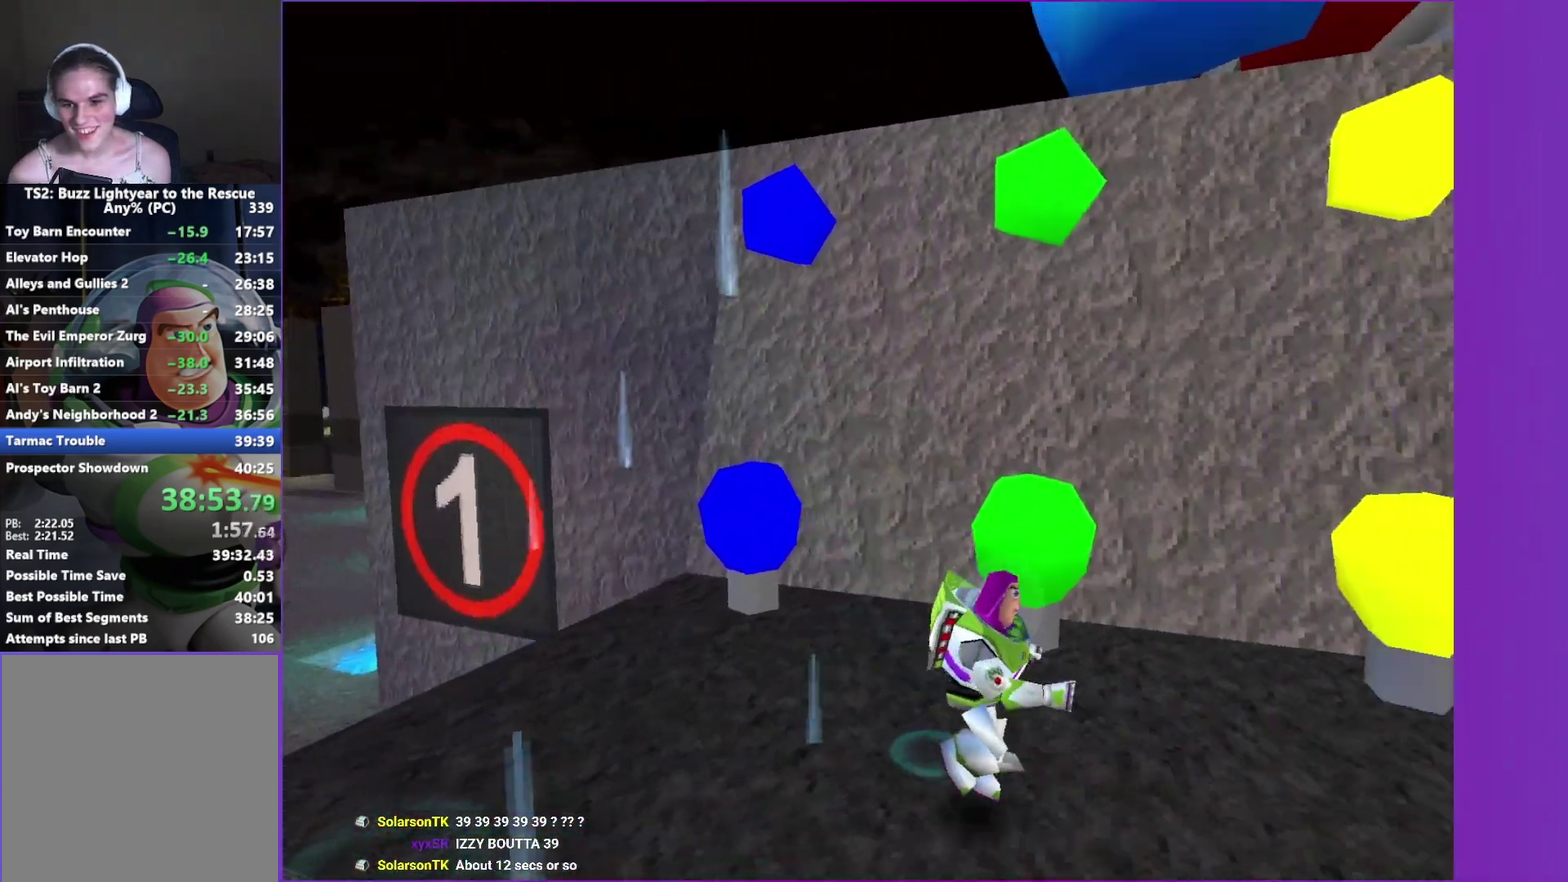
{"buttons": [], "left_stick": "up-right", "right_stick": "center", "events": [[283, "left_stick", "up-right"]]}
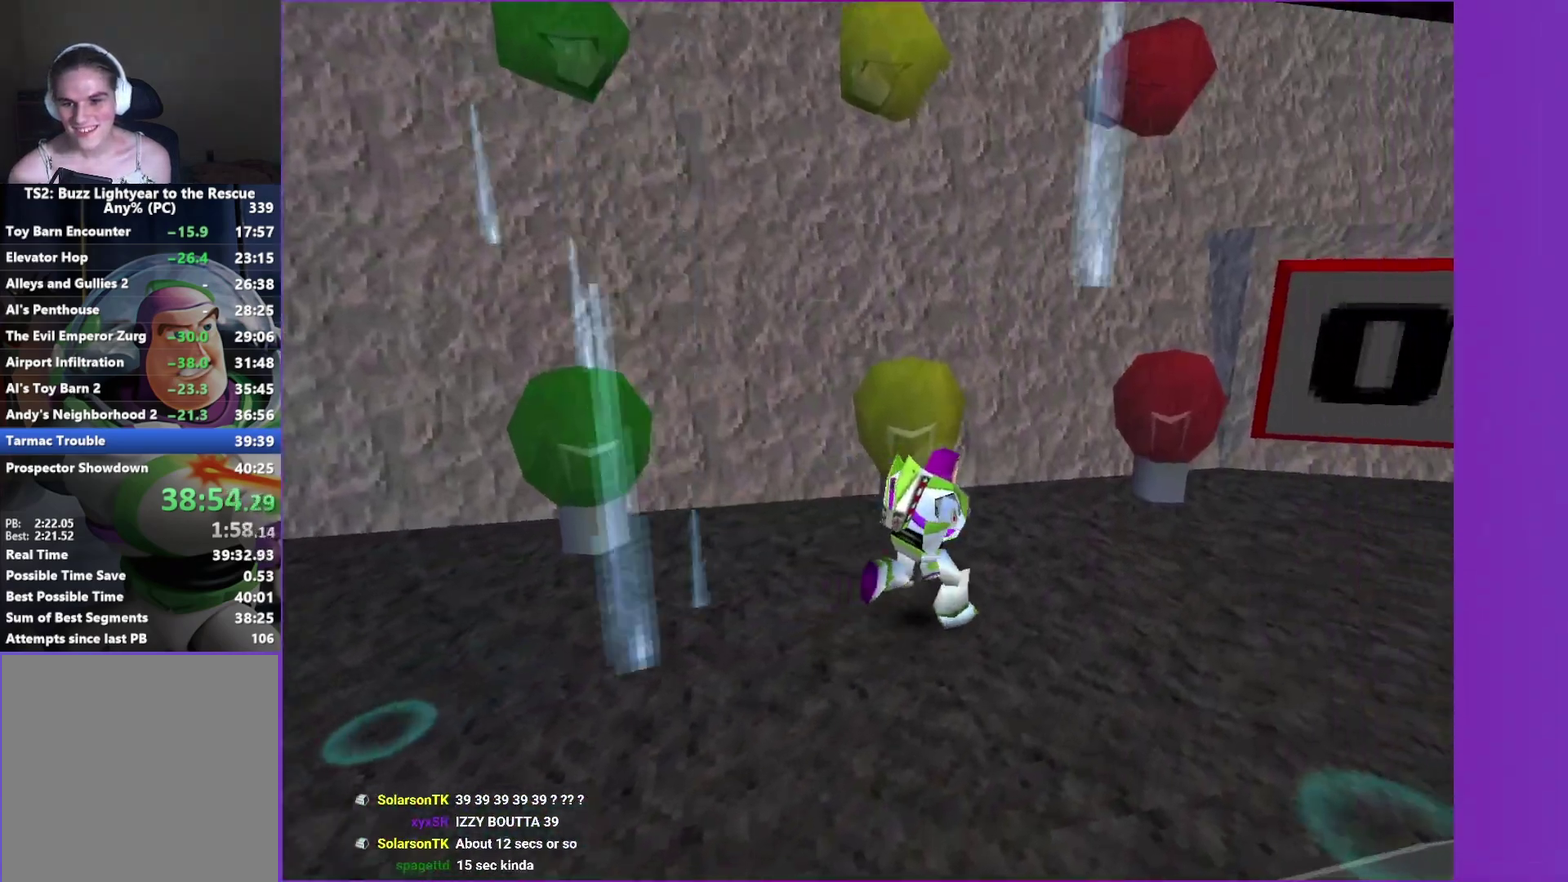
{"buttons": [], "left_stick": "up-left", "right_stick": "center", "events": [[17, "A", "down"], [100, "A", "up"], [233, "A", "down"], [400, "left_stick", "up"], [417, "A", "up"], [500, "left_stick", "up-left"]]}
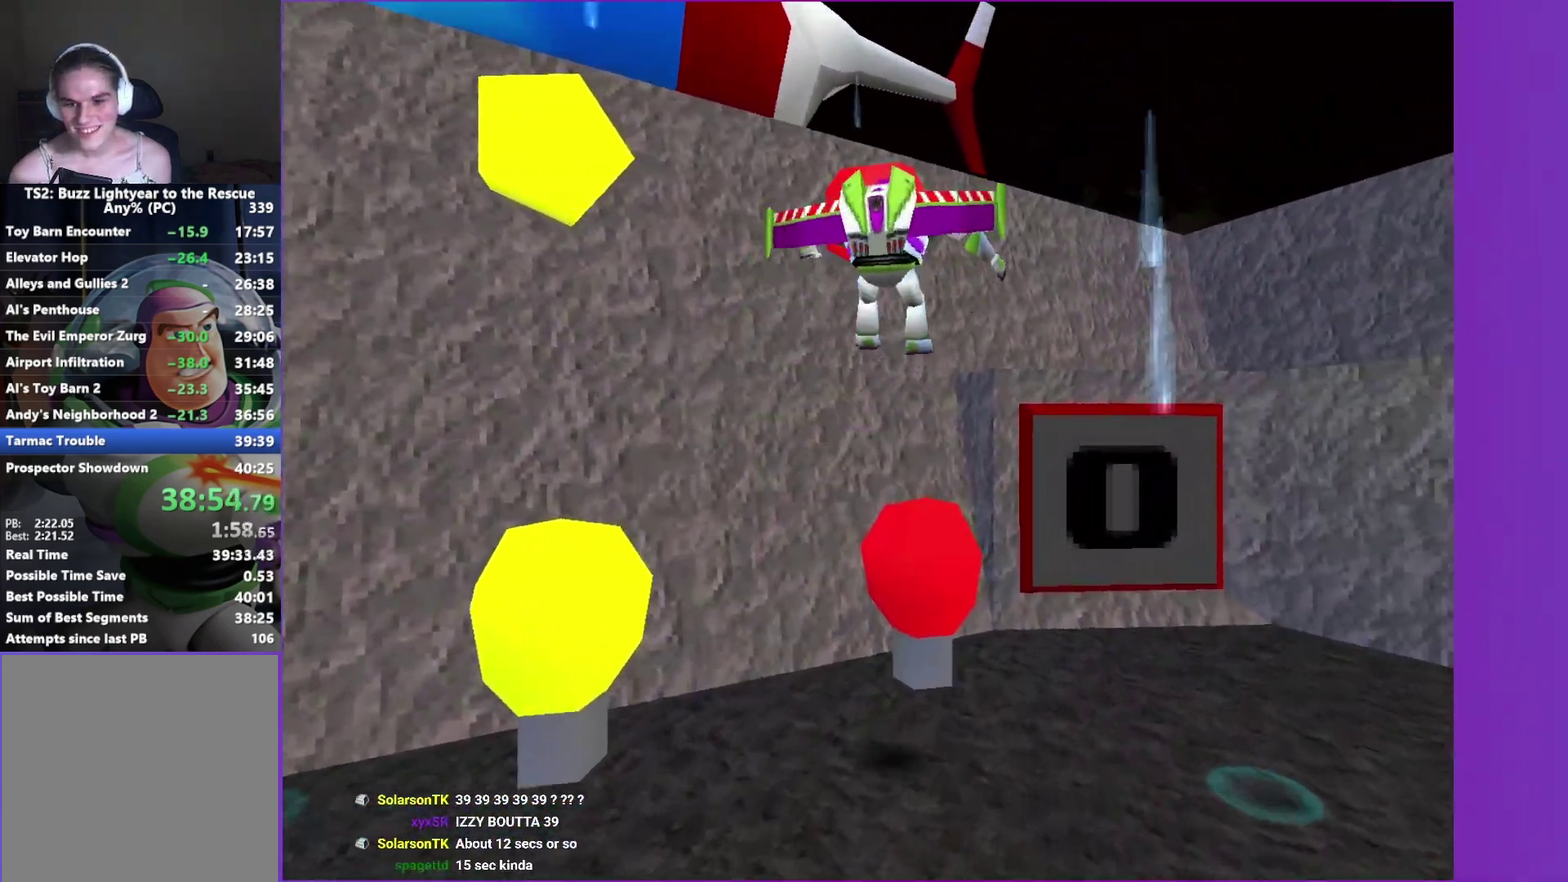
{"buttons": ["A"], "left_stick": "right", "right_stick": "center", "events": [[33, "A", "down"], [83, "left_stick", "up"], [233, "left_stick", "right"], [367, "left_stick", "down-right"], [483, "left_stick", "right"]]}
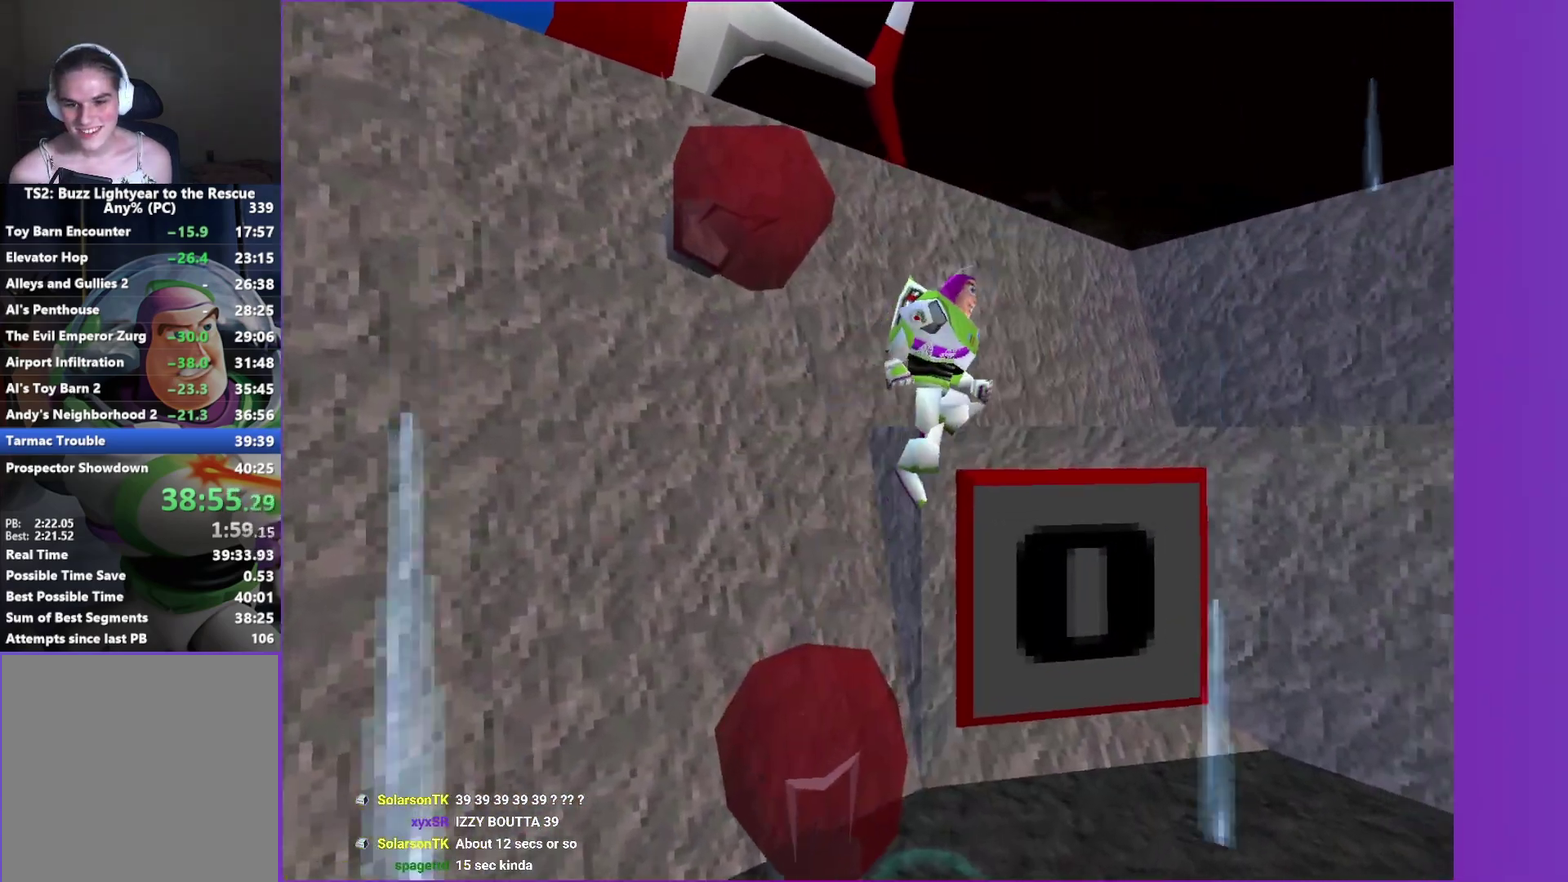
{"buttons": ["A"], "left_stick": "up-left", "right_stick": "center", "events": [[17, "A", "up"], [33, "left_stick", "up-right"], [100, "A", "down"], [167, "left_stick", "up"], [200, "A", "up"], [283, "A", "down"], [467, "left_stick", "up-left"]]}
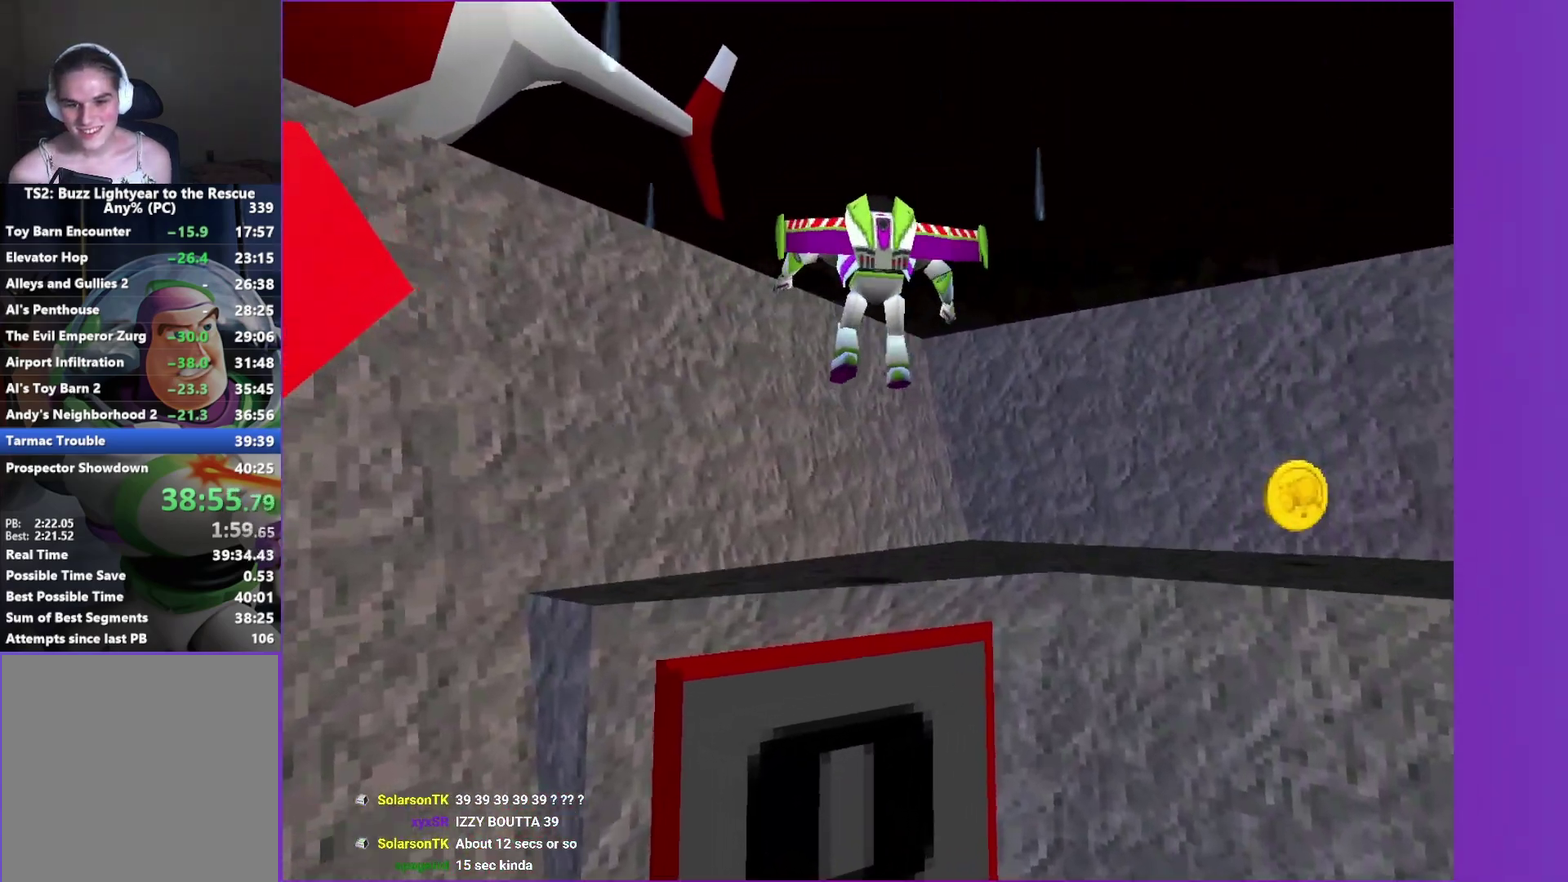
{"buttons": ["A"], "left_stick": "left", "right_stick": "center", "events": [[67, "left_stick", "down-left"], [150, "left_stick", "down"], [367, "left_stick", "down-left"], [383, "A", "up"], [467, "left_stick", "left"], [483, "A", "down"]]}